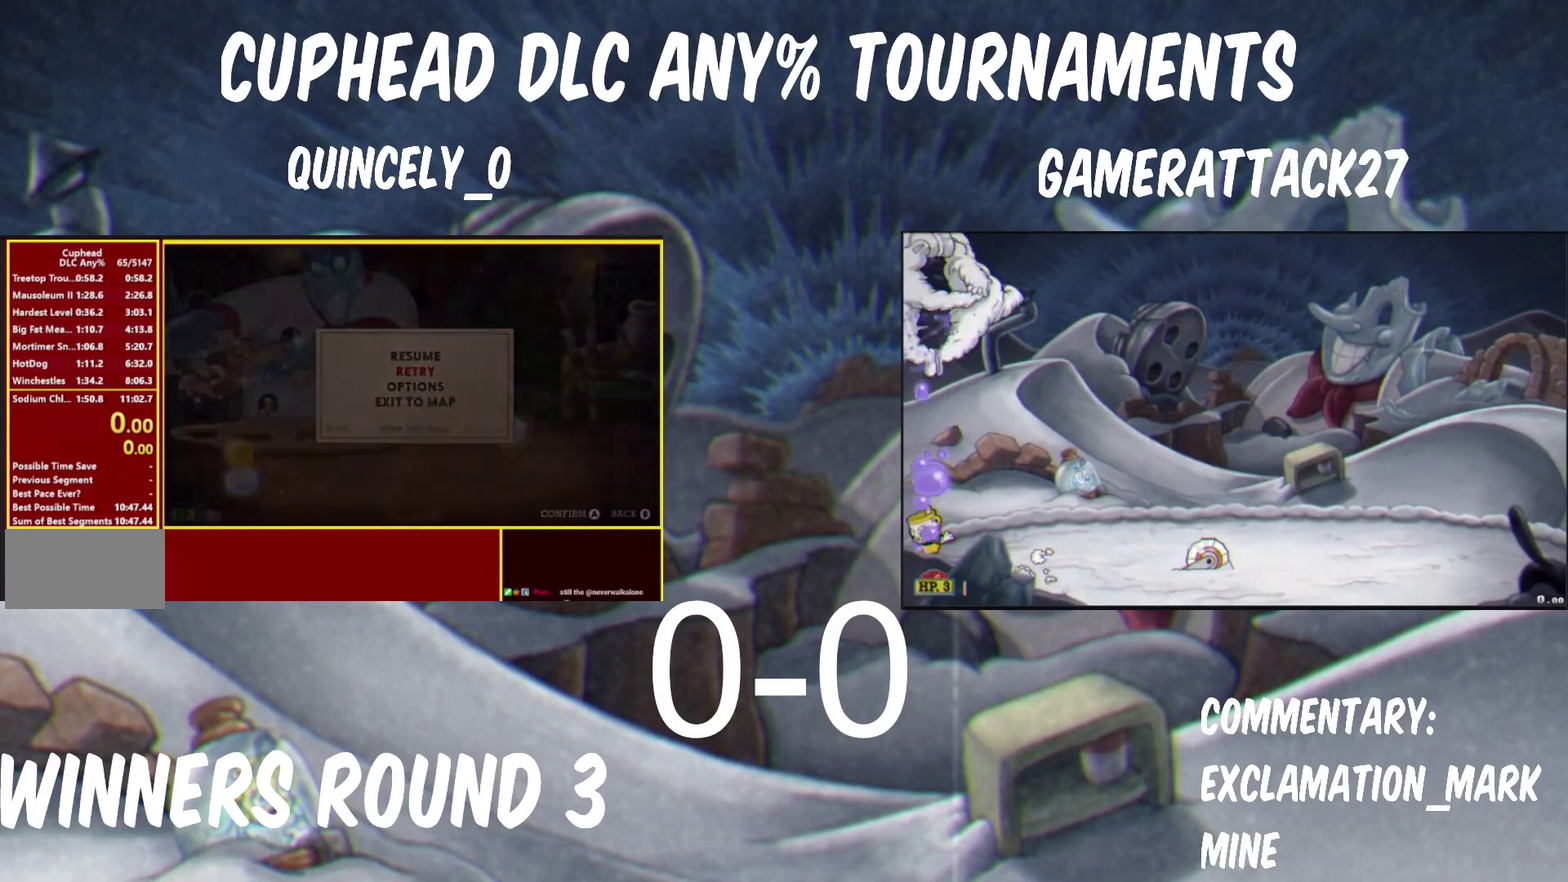
Gameplay with a controller (Nintendo layout); each line is a JSON object with the inputs held at the frame after it. "events" lists button and stick changes between this image and that frame as [ms after this image, input, new state], when the widget could be followed in between. Not read: R1.
{"buttons": ["Y"], "left_stick": "center", "right_stick": "center", "events": [[300, "Y", "down"]]}
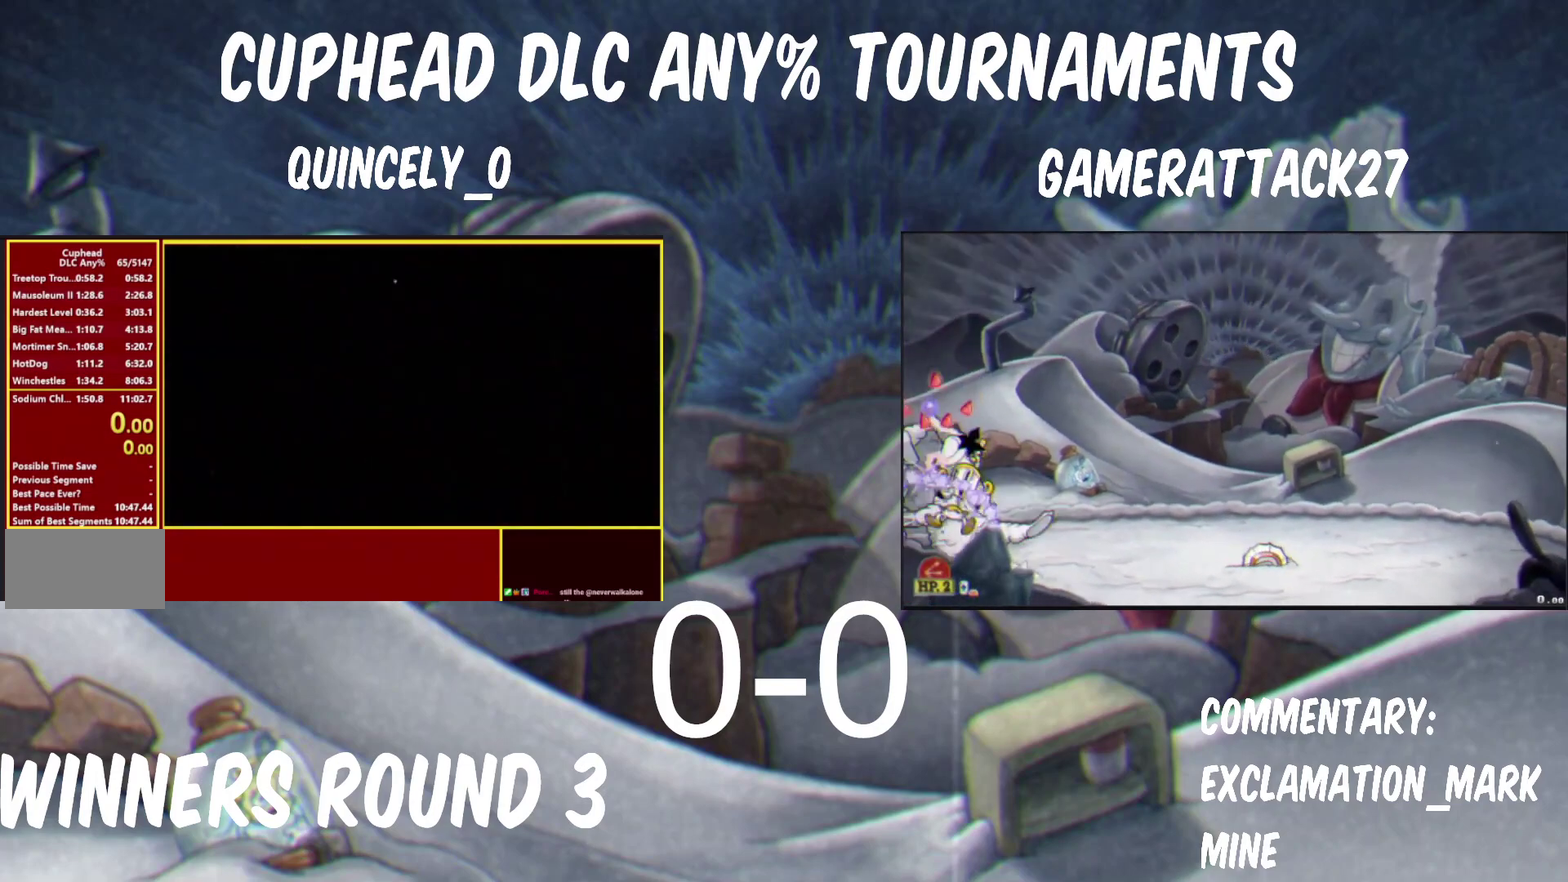
{"buttons": ["Y"], "left_stick": "center", "right_stick": "center", "events": []}
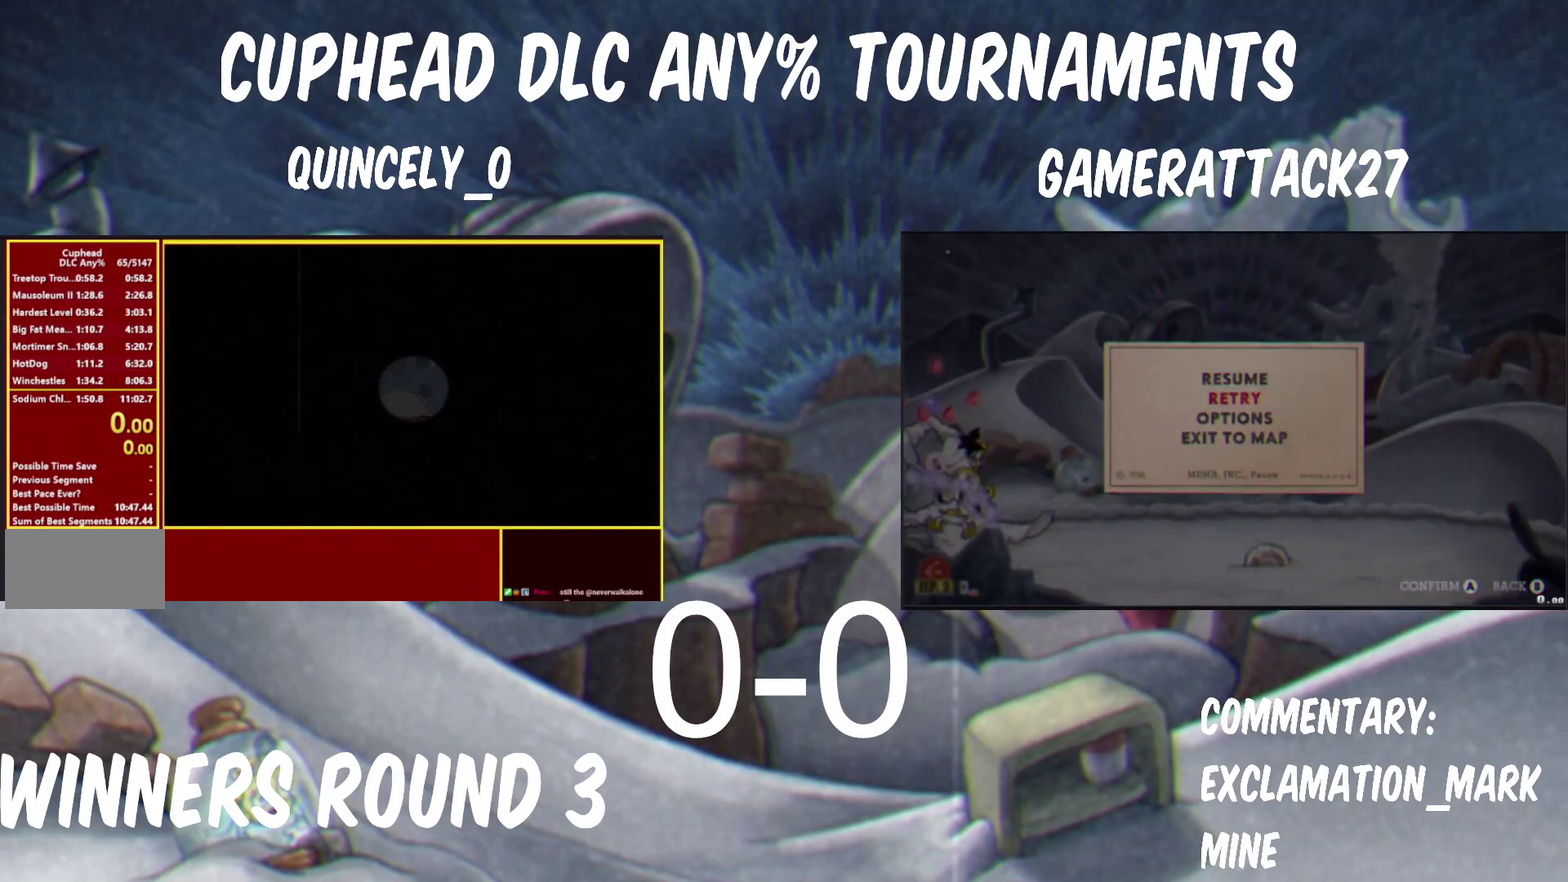
{"buttons": ["Y"], "left_stick": "center", "right_stick": "center", "events": []}
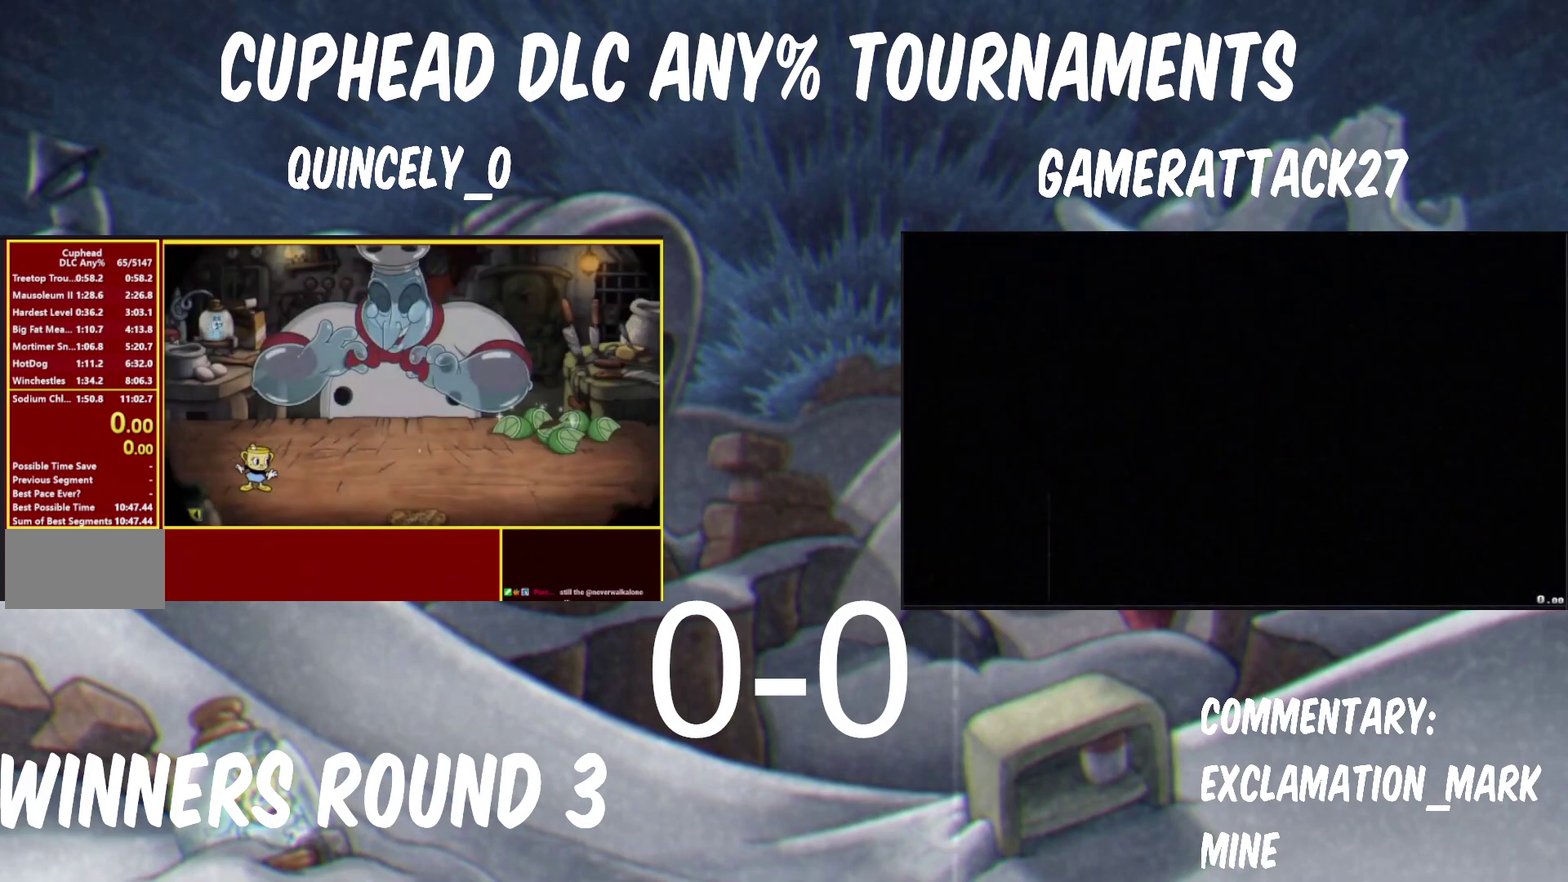
{"buttons": ["Y"], "left_stick": "center", "right_stick": "center", "events": []}
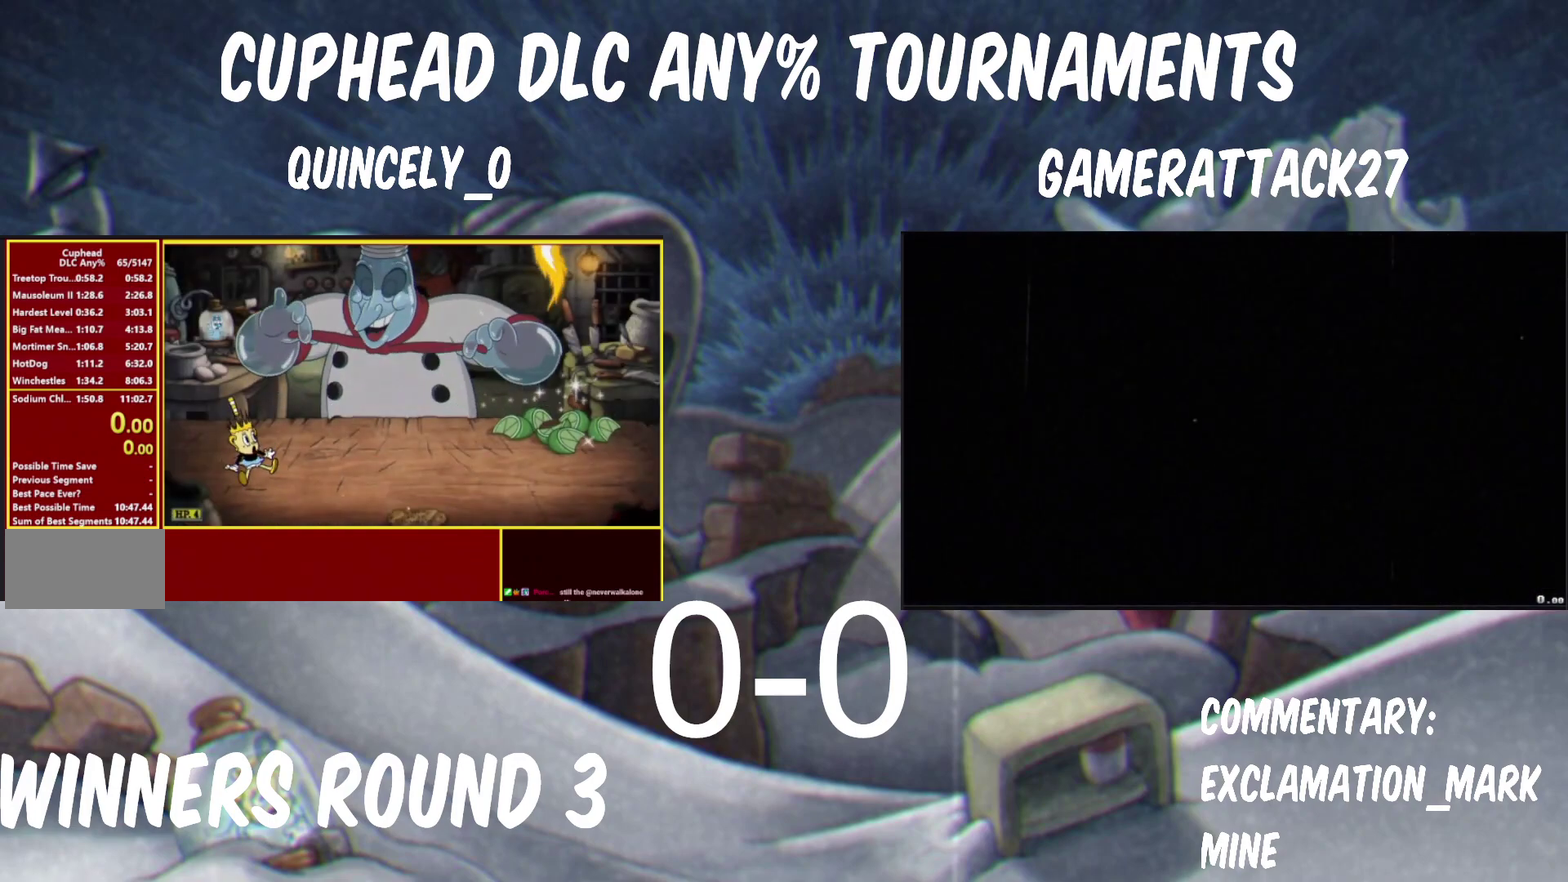
{"buttons": ["Y"], "left_stick": "left", "right_stick": "center", "events": [[467, "left_stick", "left"]]}
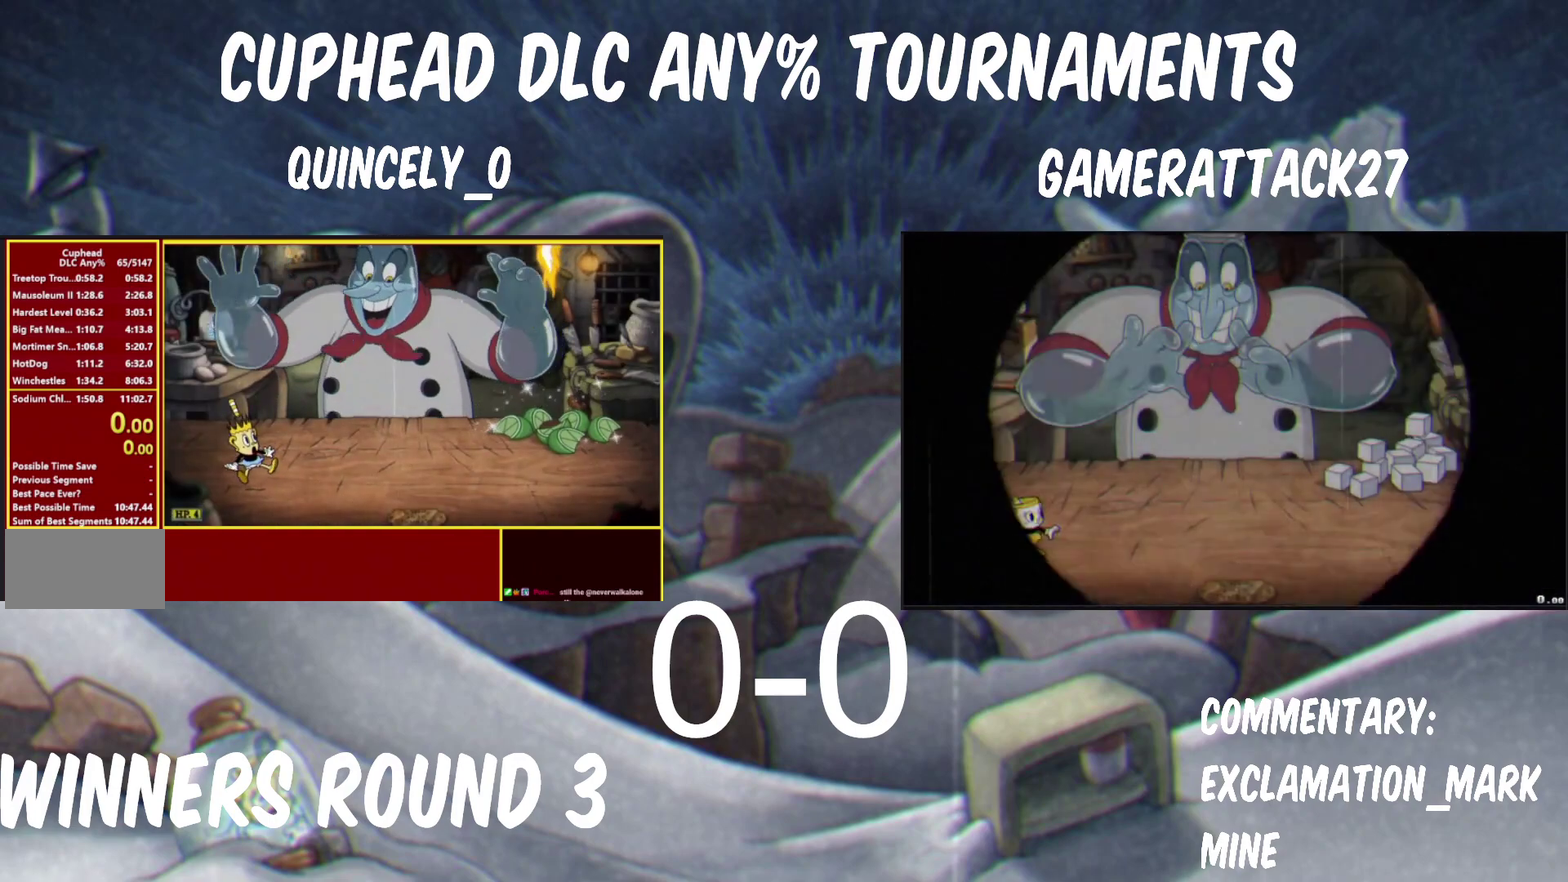
{"buttons": ["Y"], "left_stick": "left", "right_stick": "center", "events": [[283, "left_stick", "center"], [400, "left_stick", "left"]]}
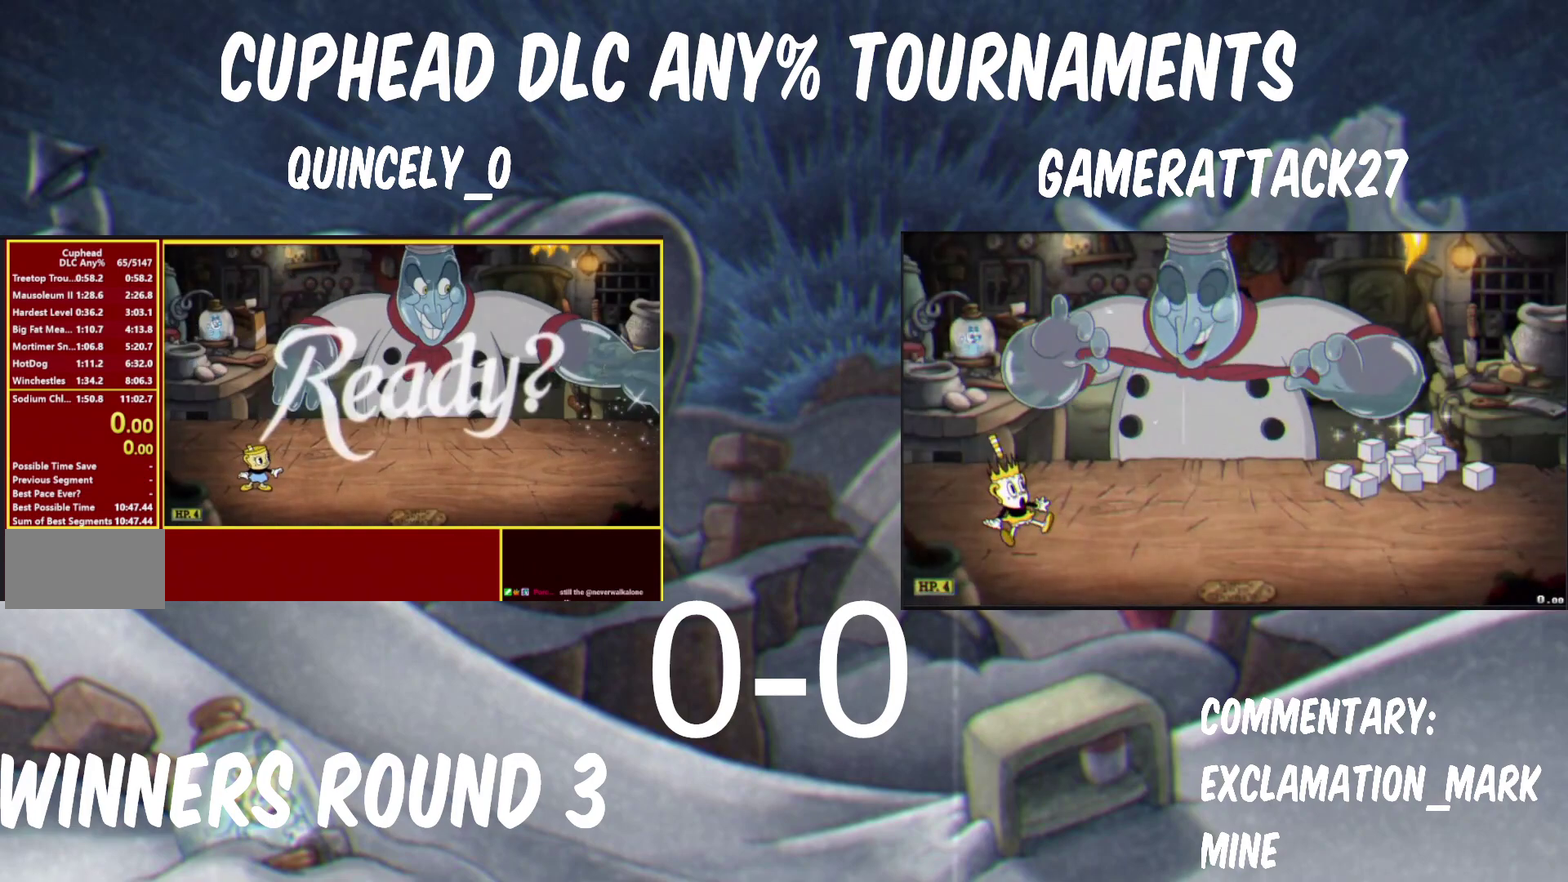
{"buttons": ["Y"], "left_stick": "left", "right_stick": "center", "events": []}
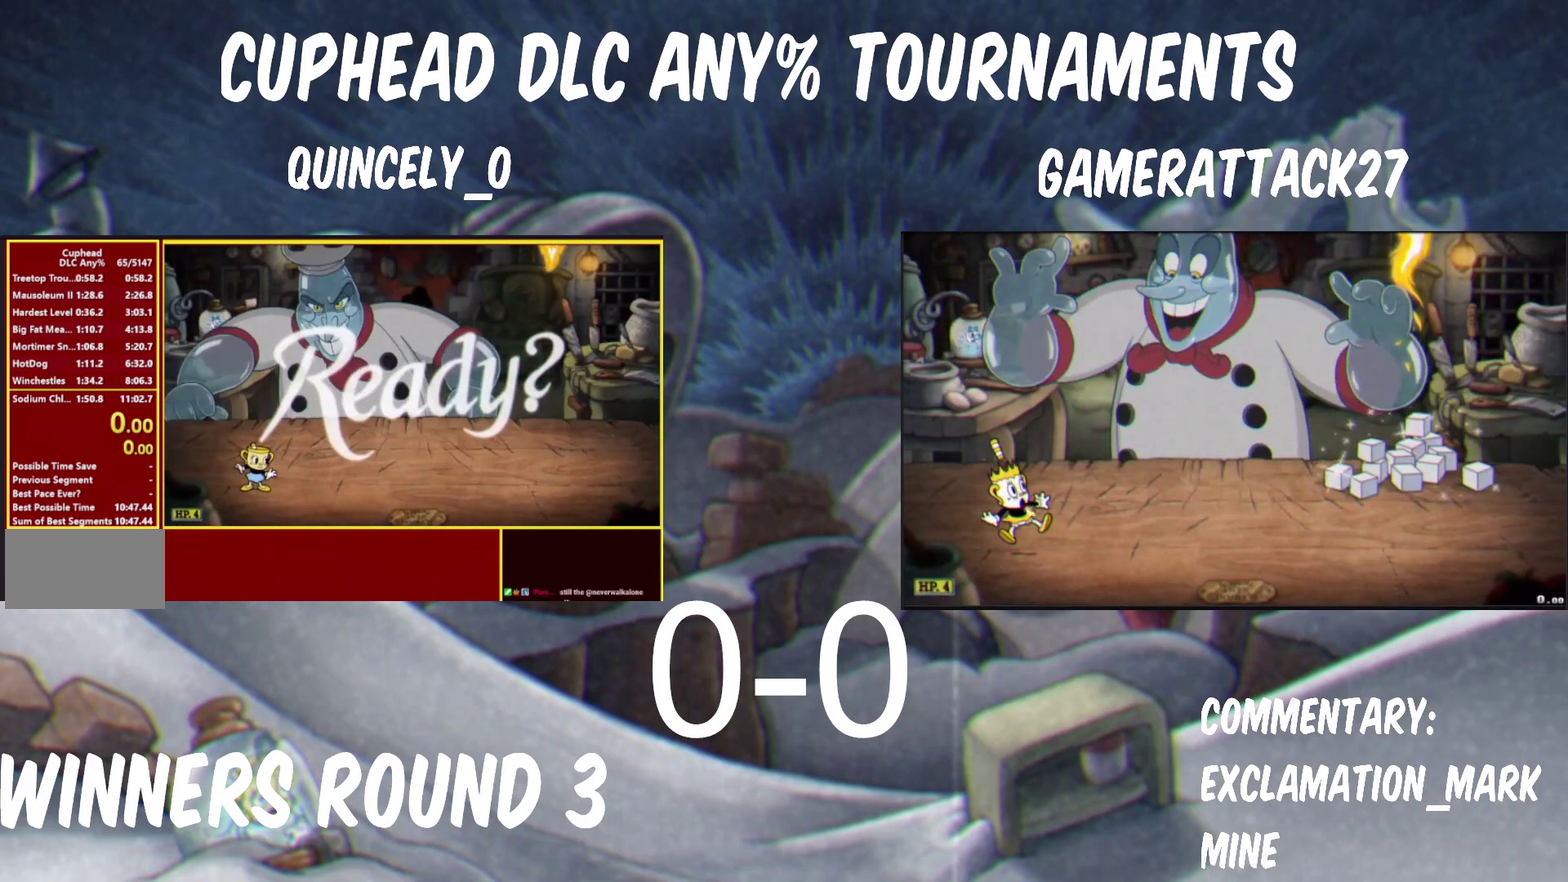
{"buttons": ["Y"], "left_stick": "left", "right_stick": "center", "events": []}
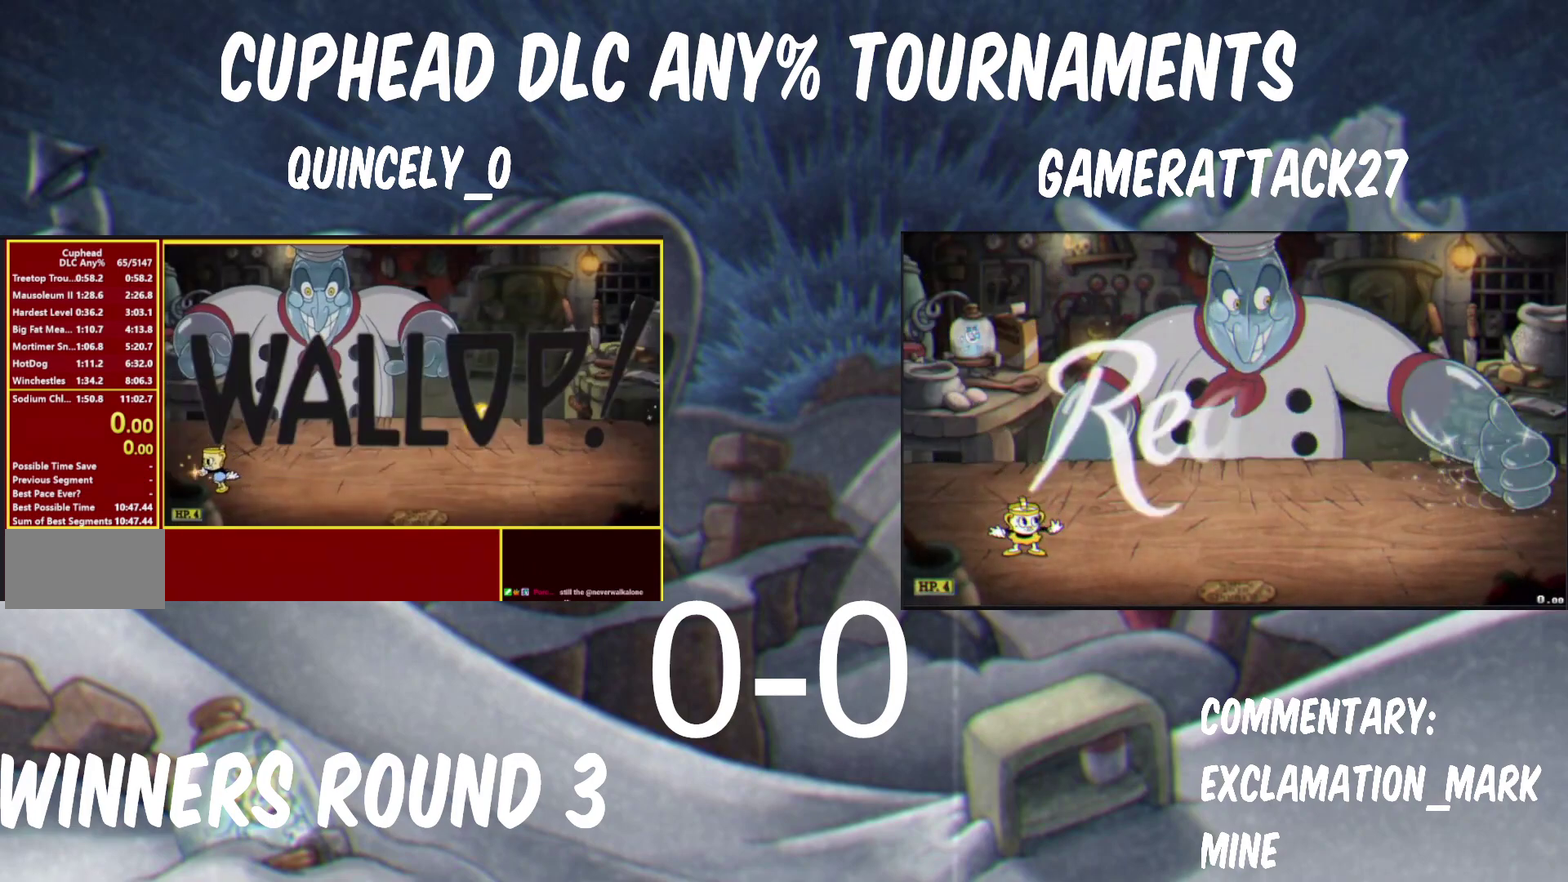
{"buttons": ["Y"], "left_stick": "up-right", "right_stick": "center", "events": [[200, "B", "down"], [400, "B", "up"], [450, "left_stick", "up-right"]]}
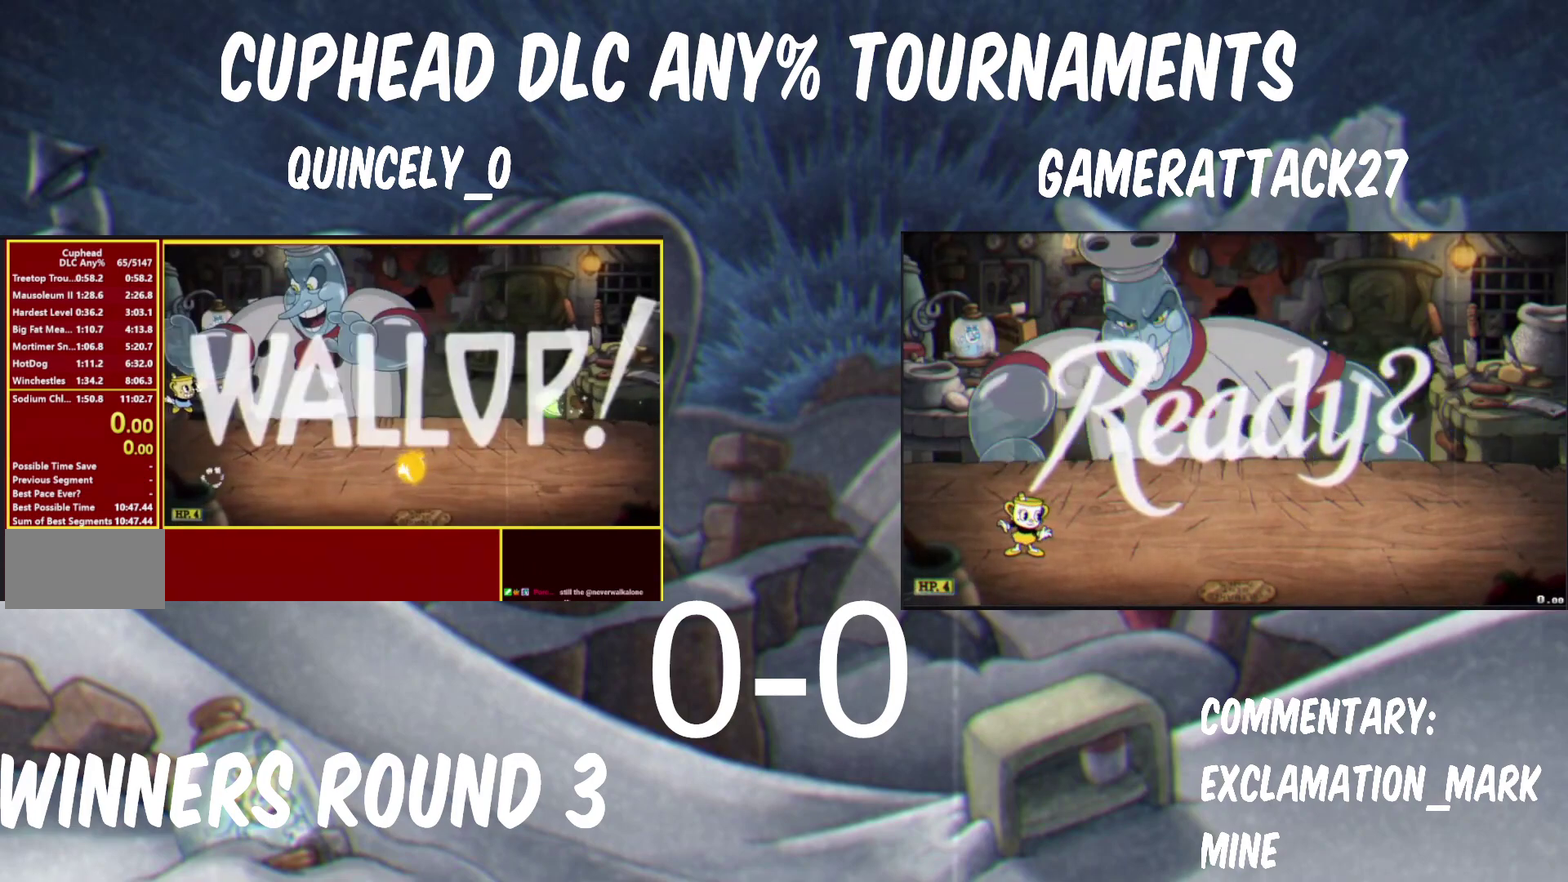
{"buttons": ["Y"], "left_stick": "up-right", "right_stick": "center", "events": [[217, "B", "down"], [300, "Y", "up"], [333, "B", "up"], [383, "Y", "down"]]}
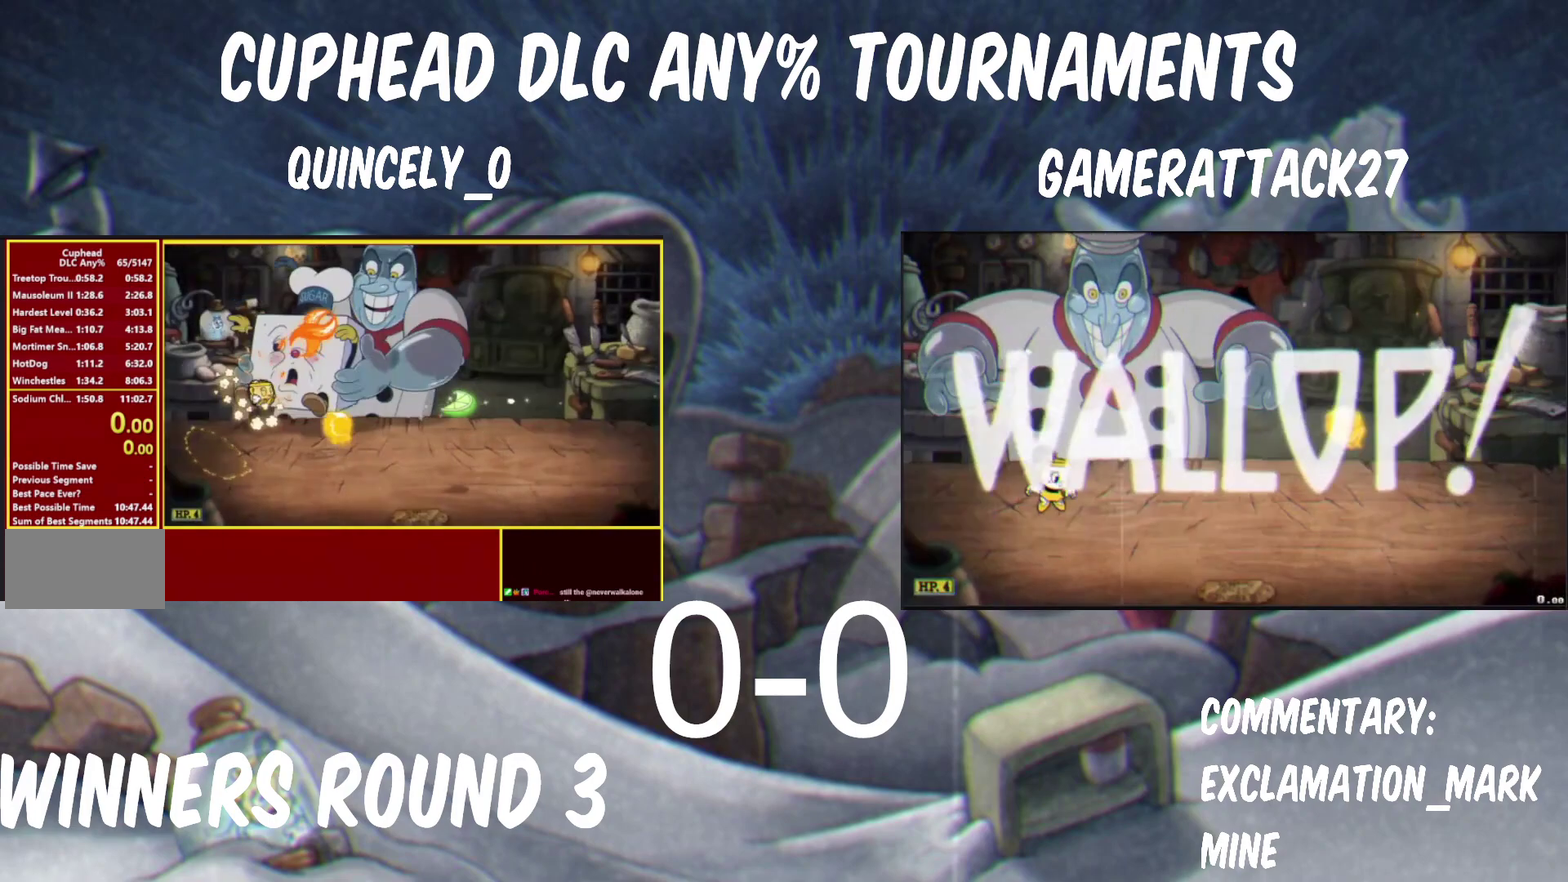
{"buttons": ["Y"], "left_stick": "up-right", "right_stick": "center", "events": []}
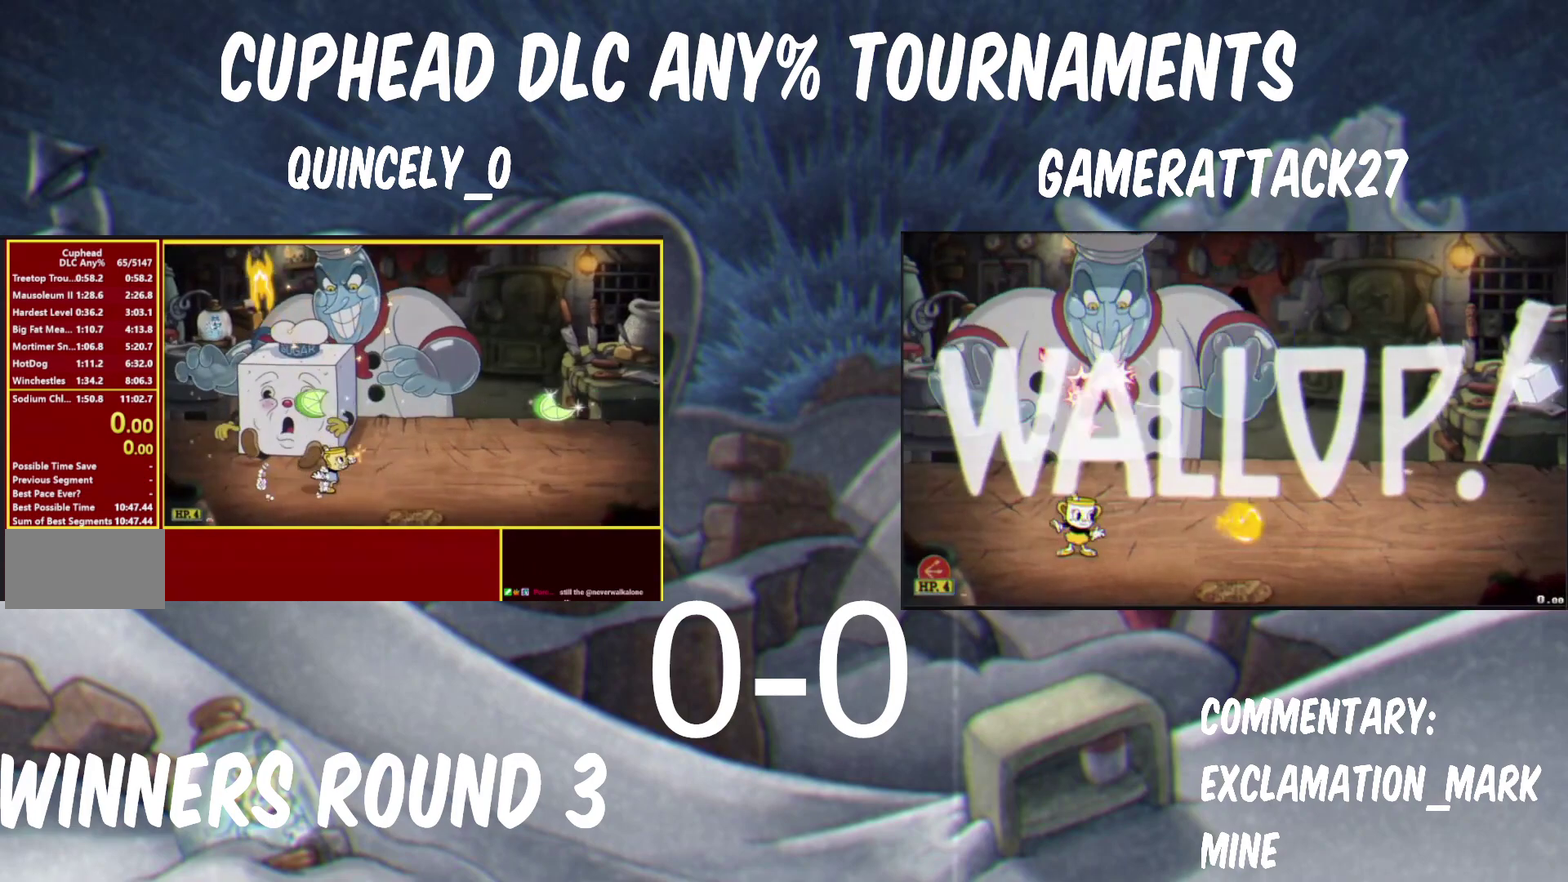
{"buttons": ["B", "Y"], "left_stick": "up-right", "right_stick": "center", "events": [[33, "B", "down"], [200, "B", "up"], [350, "B", "down"]]}
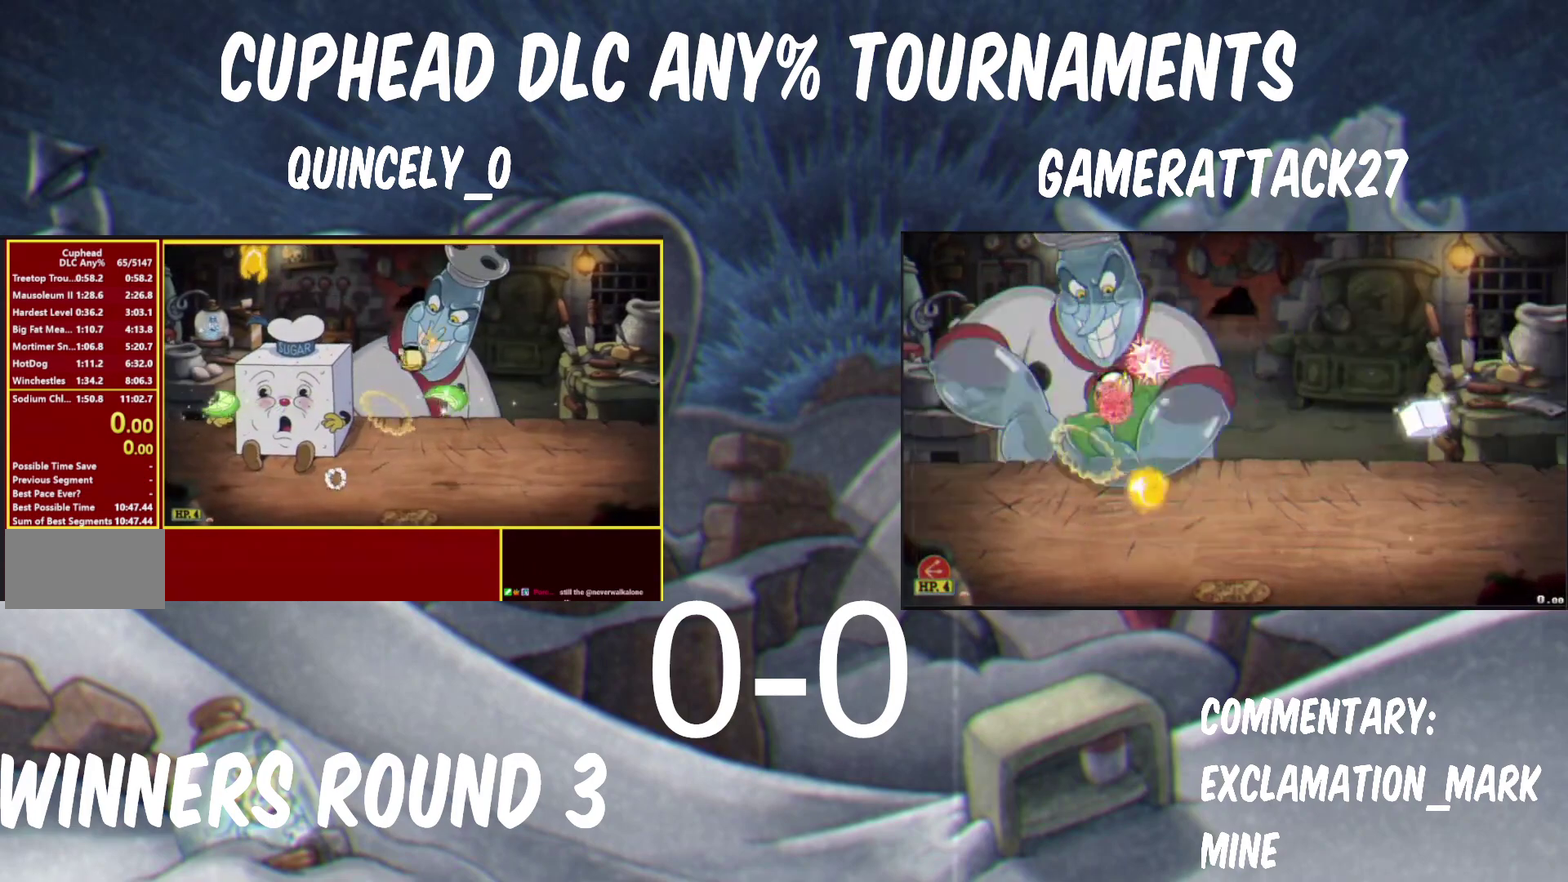
{"buttons": ["Y"], "left_stick": "up-left", "right_stick": "center", "events": [[50, "B", "up"], [200, "left_stick", "up"], [217, "Y", "up"], [267, "Y", "down"], [400, "left_stick", "up-left"]]}
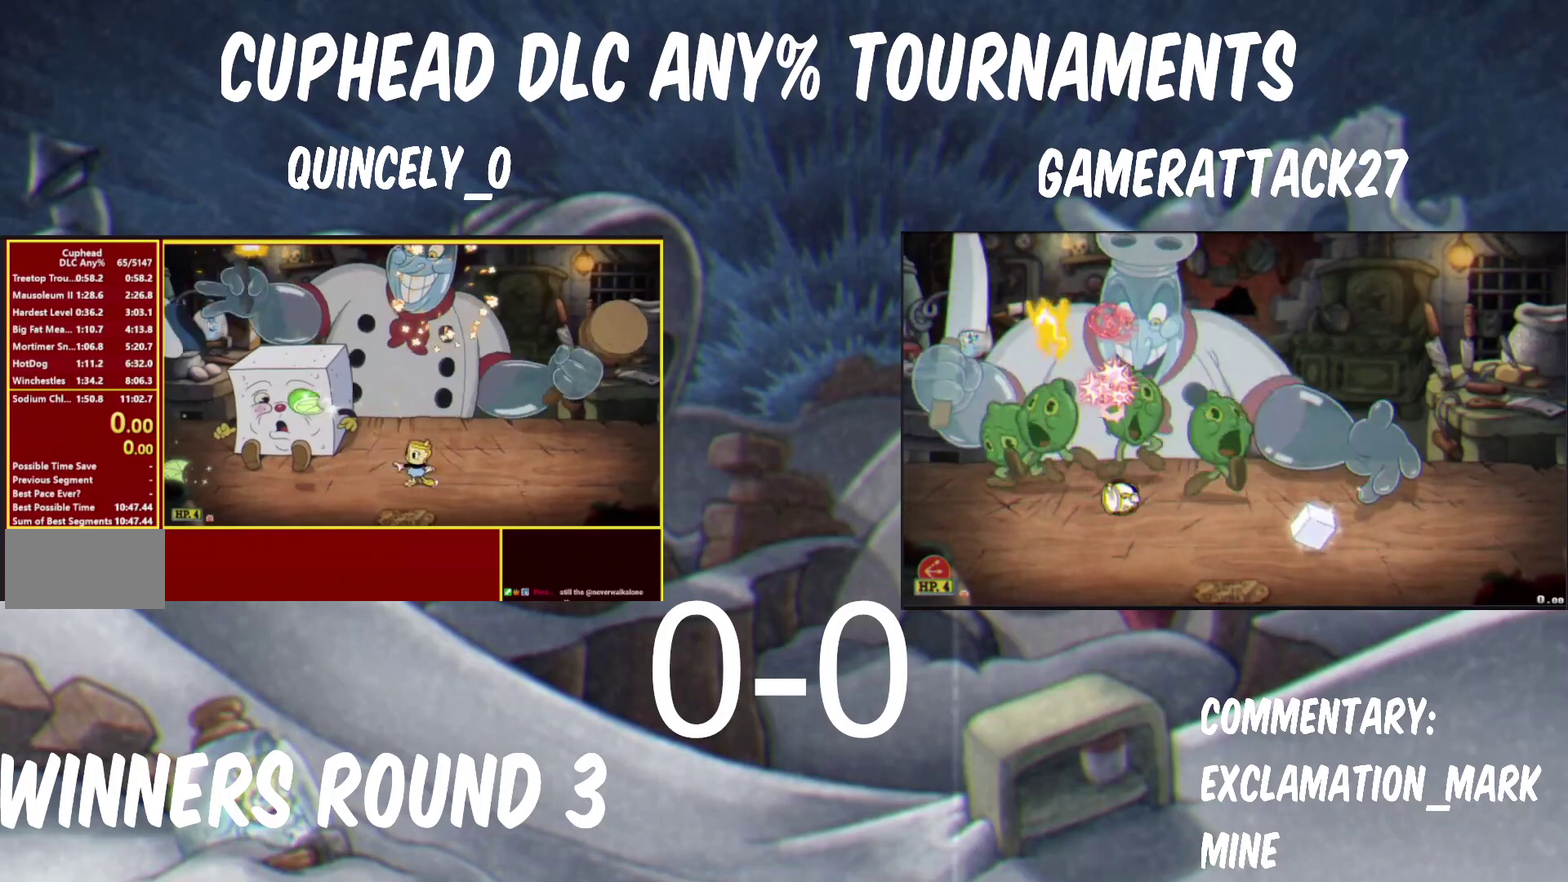
{"buttons": ["B", "Y"], "left_stick": "center", "right_stick": "center", "events": [[17, "left_stick", "left"], [83, "left_stick", "center"], [417, "B", "down"]]}
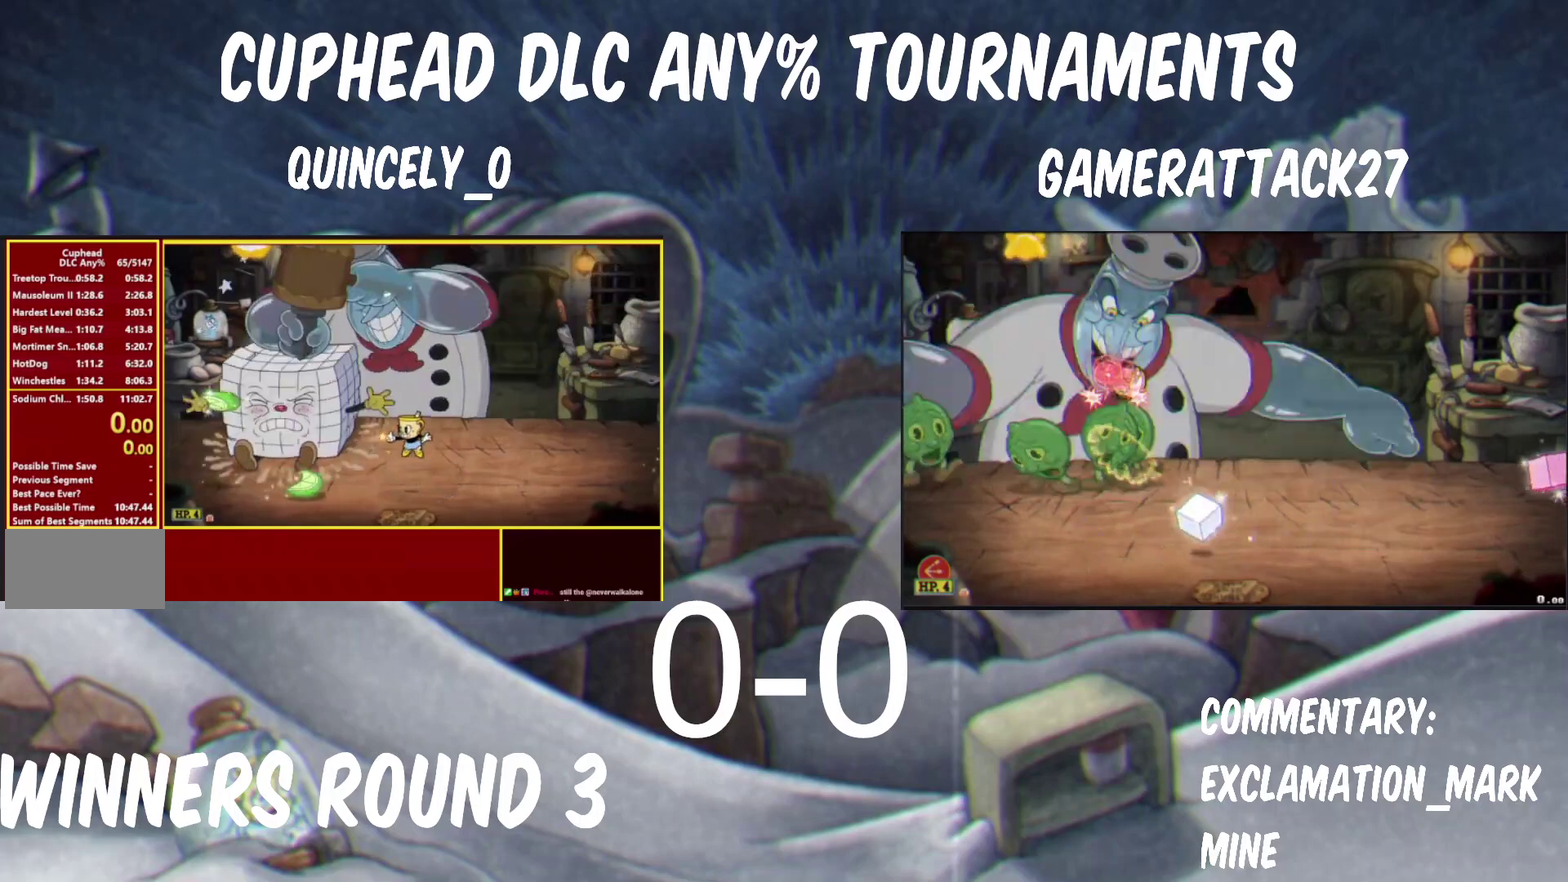
{"buttons": ["B", "Y"], "left_stick": "up", "right_stick": "center", "events": [[83, "B", "up"], [400, "left_stick", "up"], [433, "B", "down"]]}
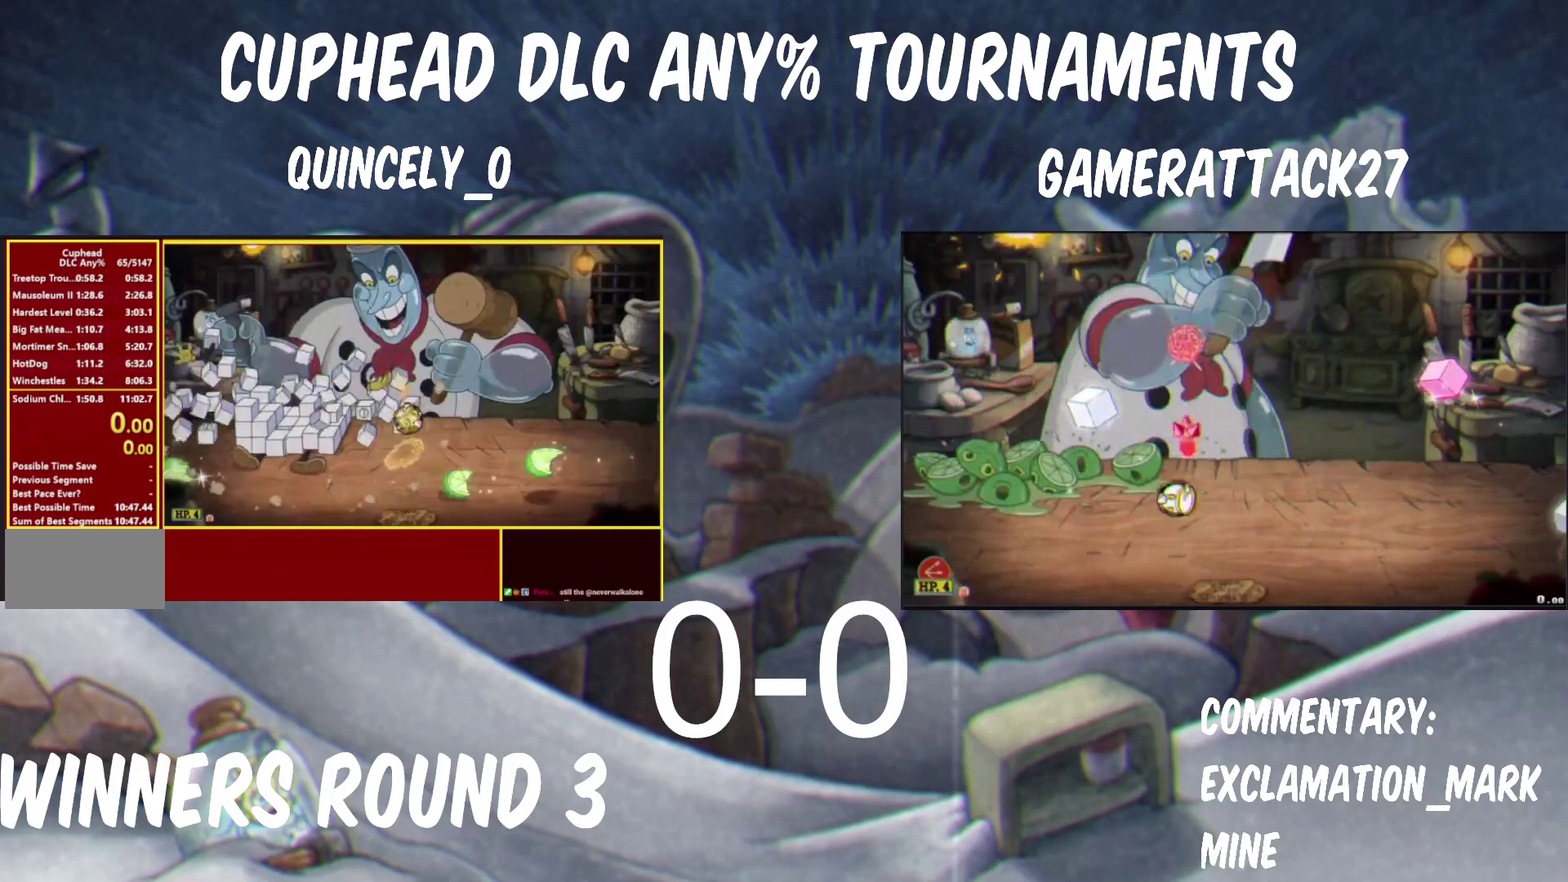
{"buttons": ["Y", "L3"], "left_stick": "right", "right_stick": "center"}
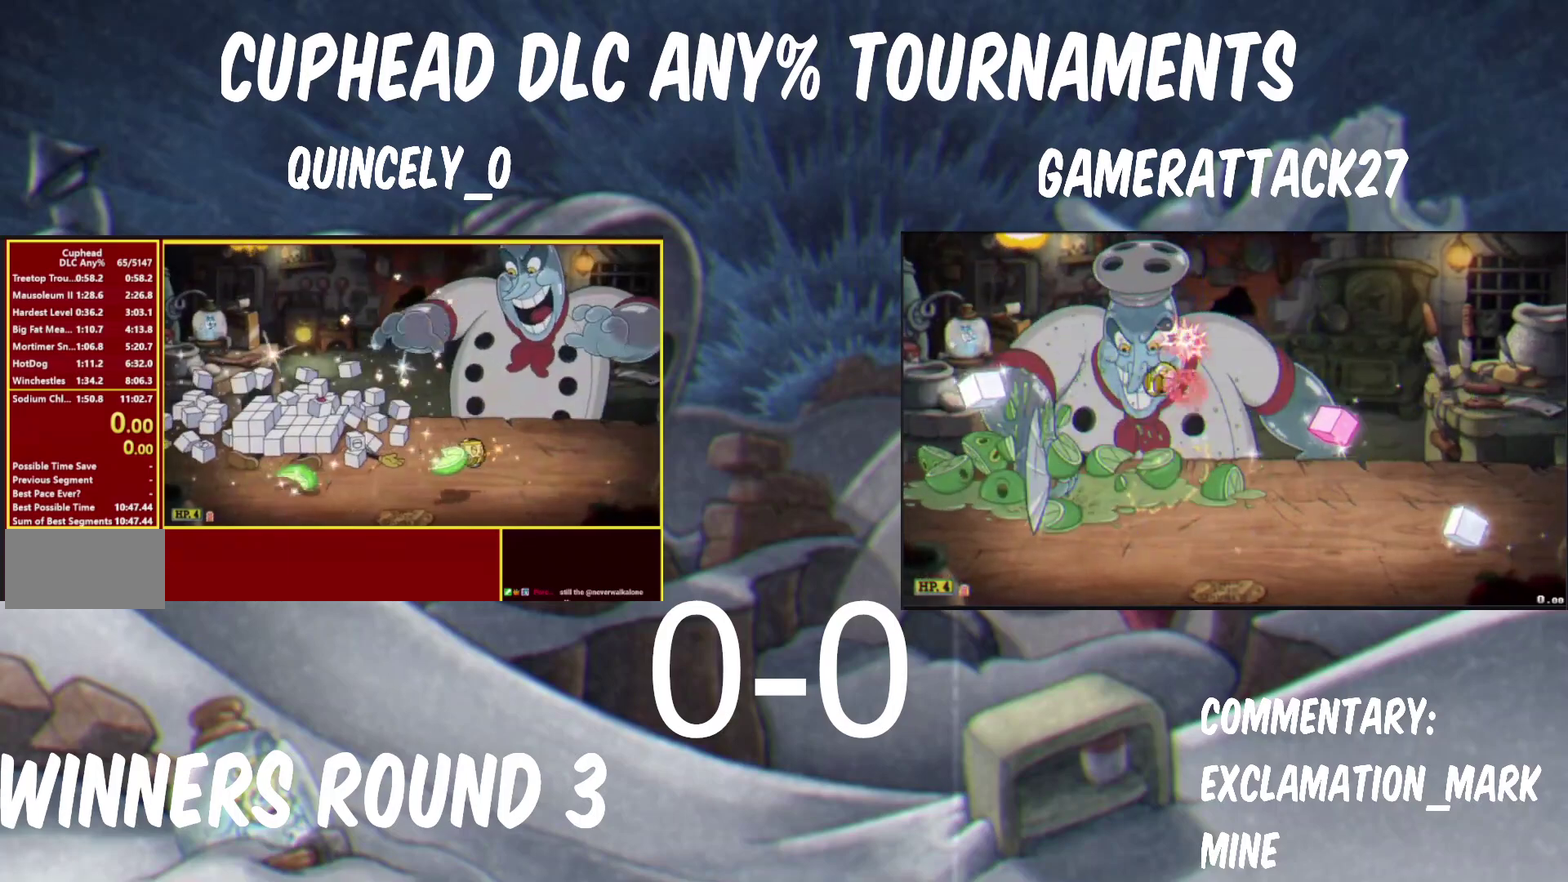
{"buttons": ["Y"], "left_stick": "center", "right_stick": "center"}
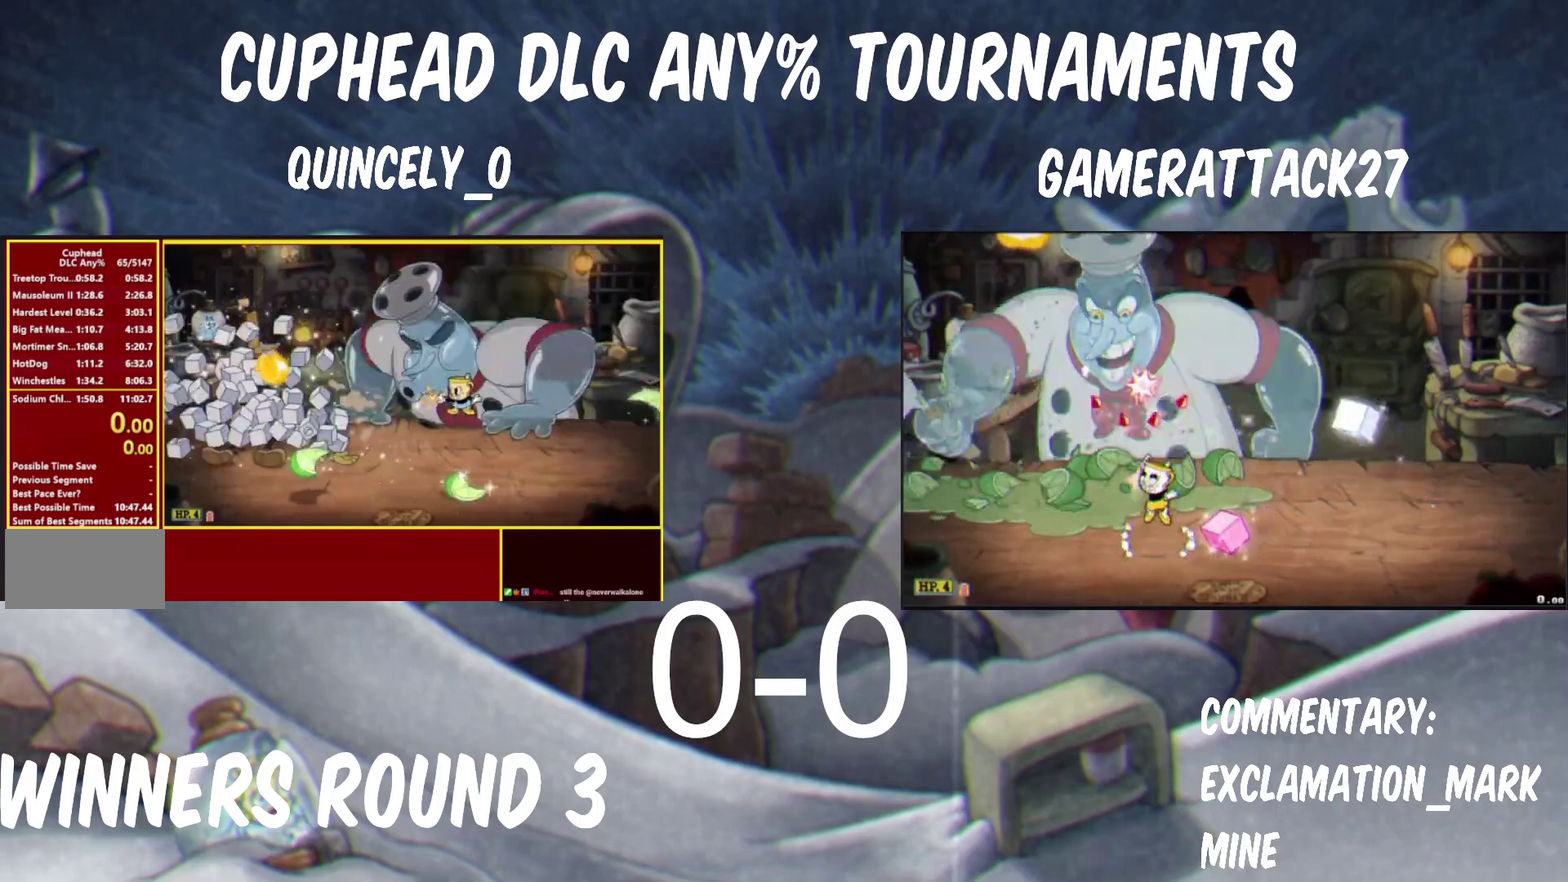
{"buttons": ["Y"], "left_stick": "up-left", "right_stick": "center", "events": [[367, "left_stick", "up-left"], [433, "Y", "up"], [500, "Y", "down"]]}
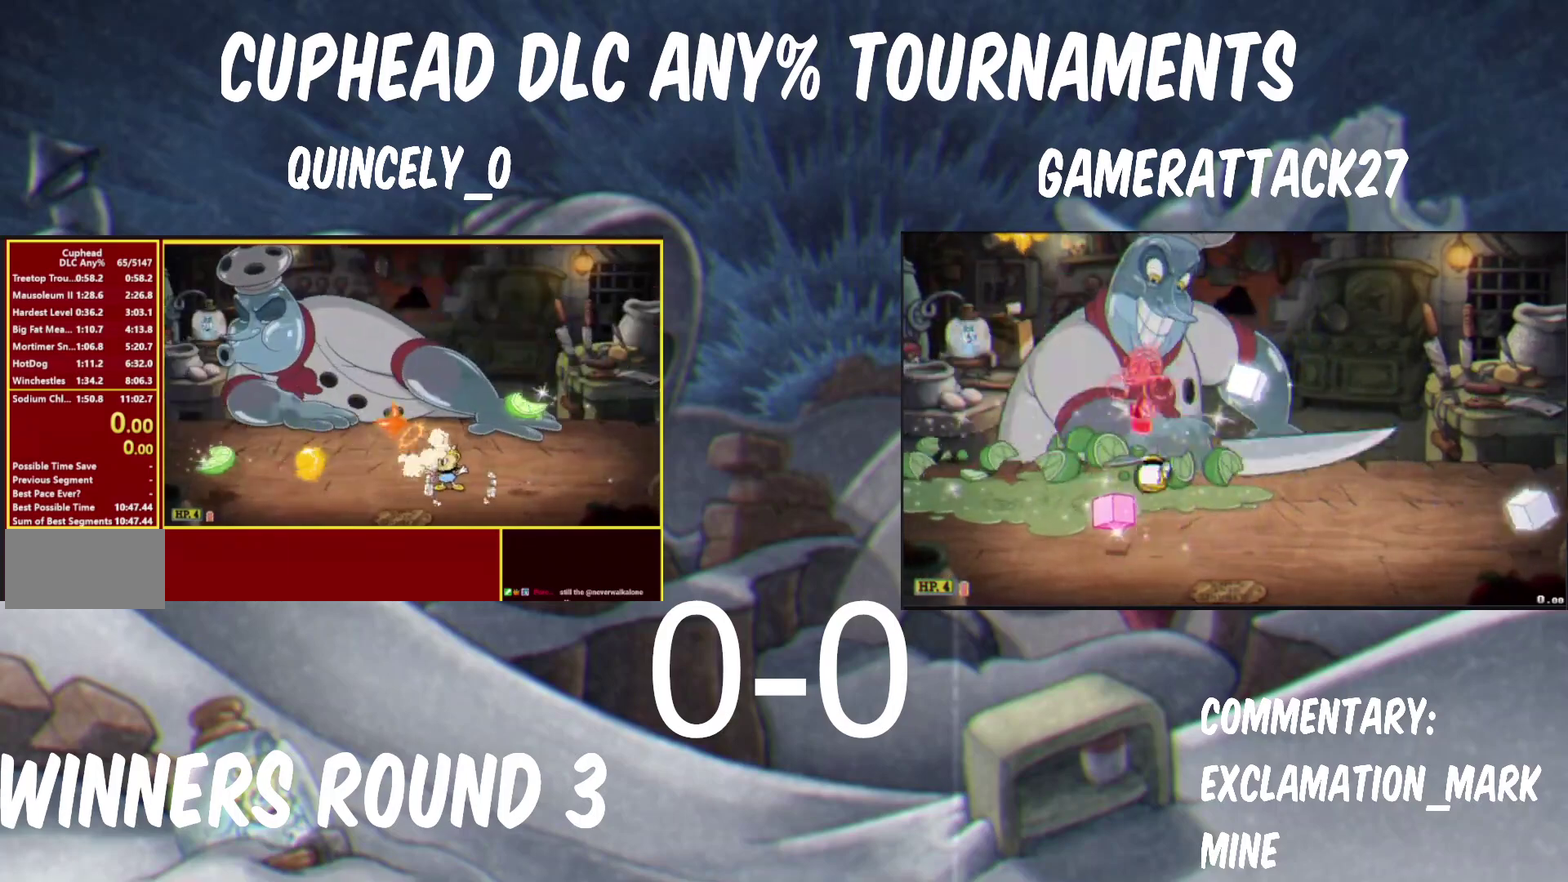
{"buttons": ["Y"], "left_stick": "center", "right_stick": "center", "events": [[83, "left_stick", "down-left"], [367, "left_stick", "center"]]}
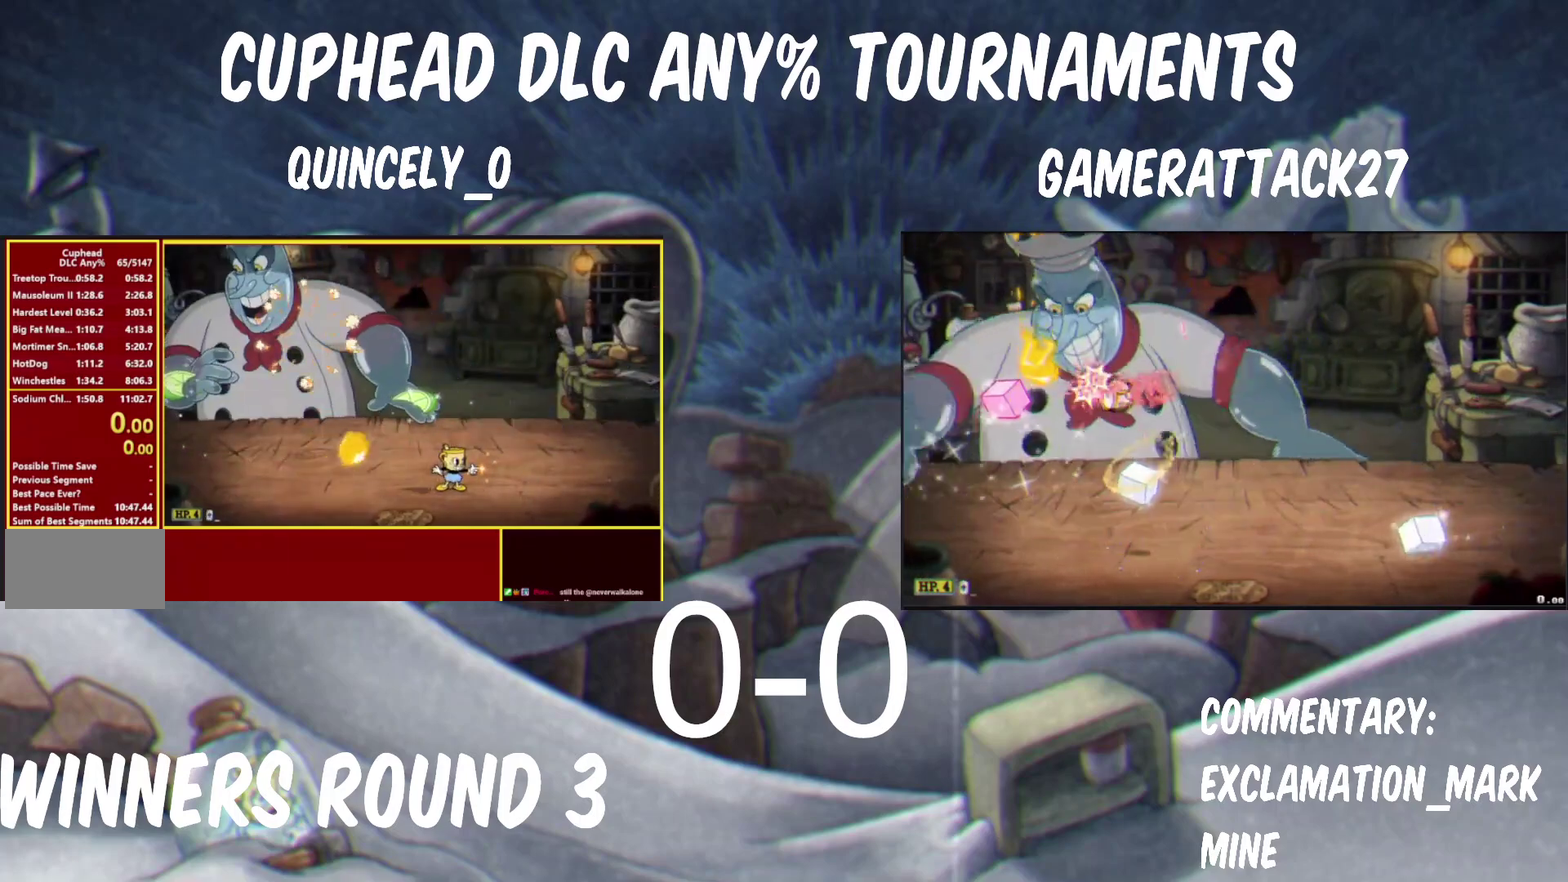
{"buttons": ["Y"], "left_stick": "right", "right_stick": "center"}
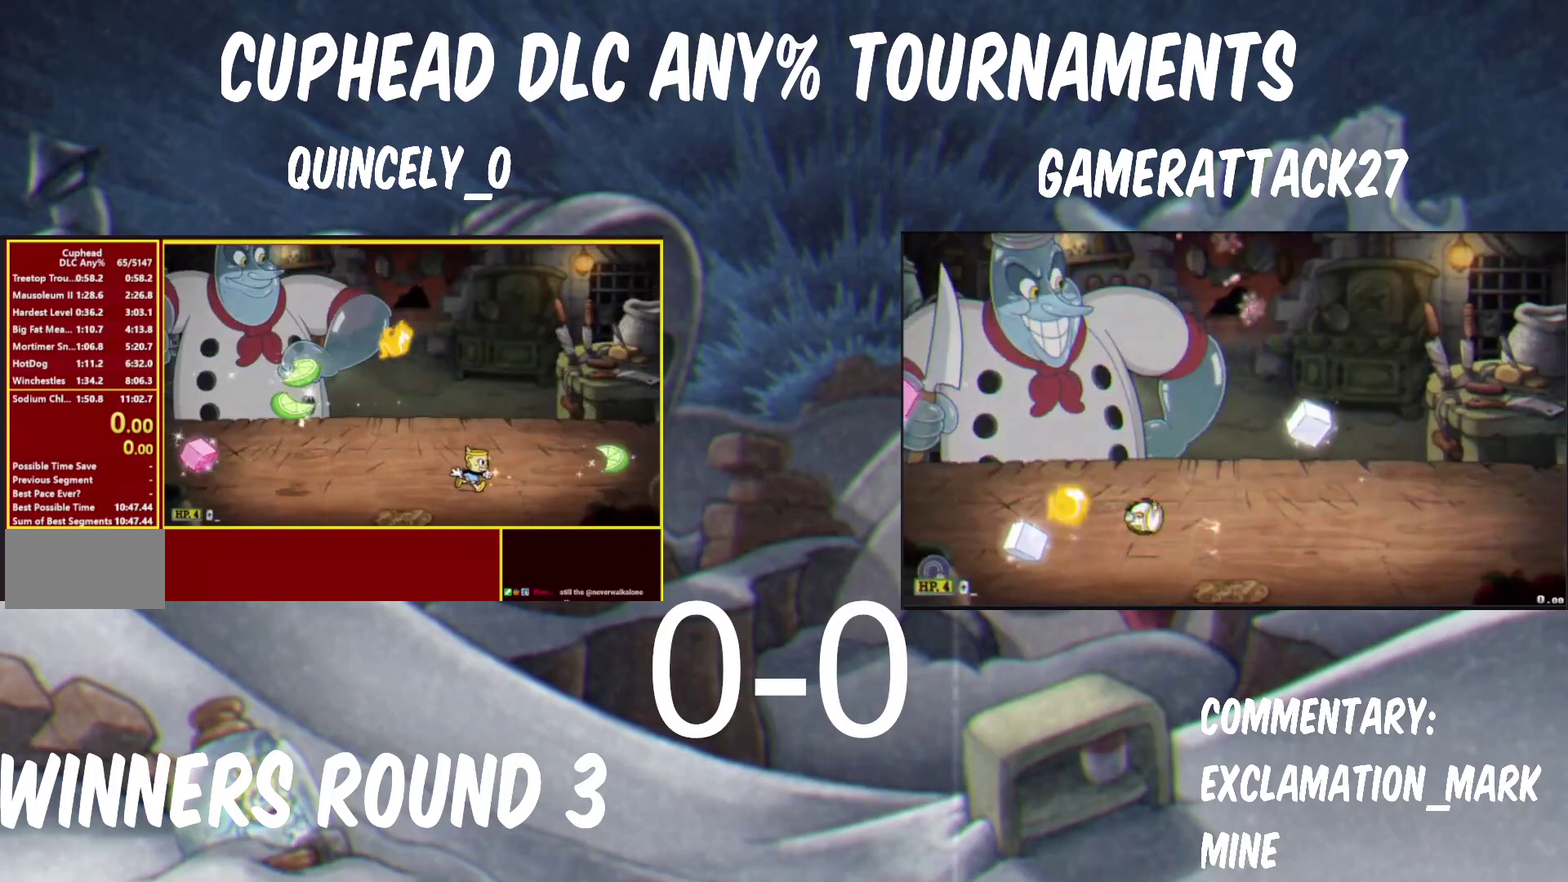
{"buttons": ["Y"], "left_stick": "up", "right_stick": "center"}
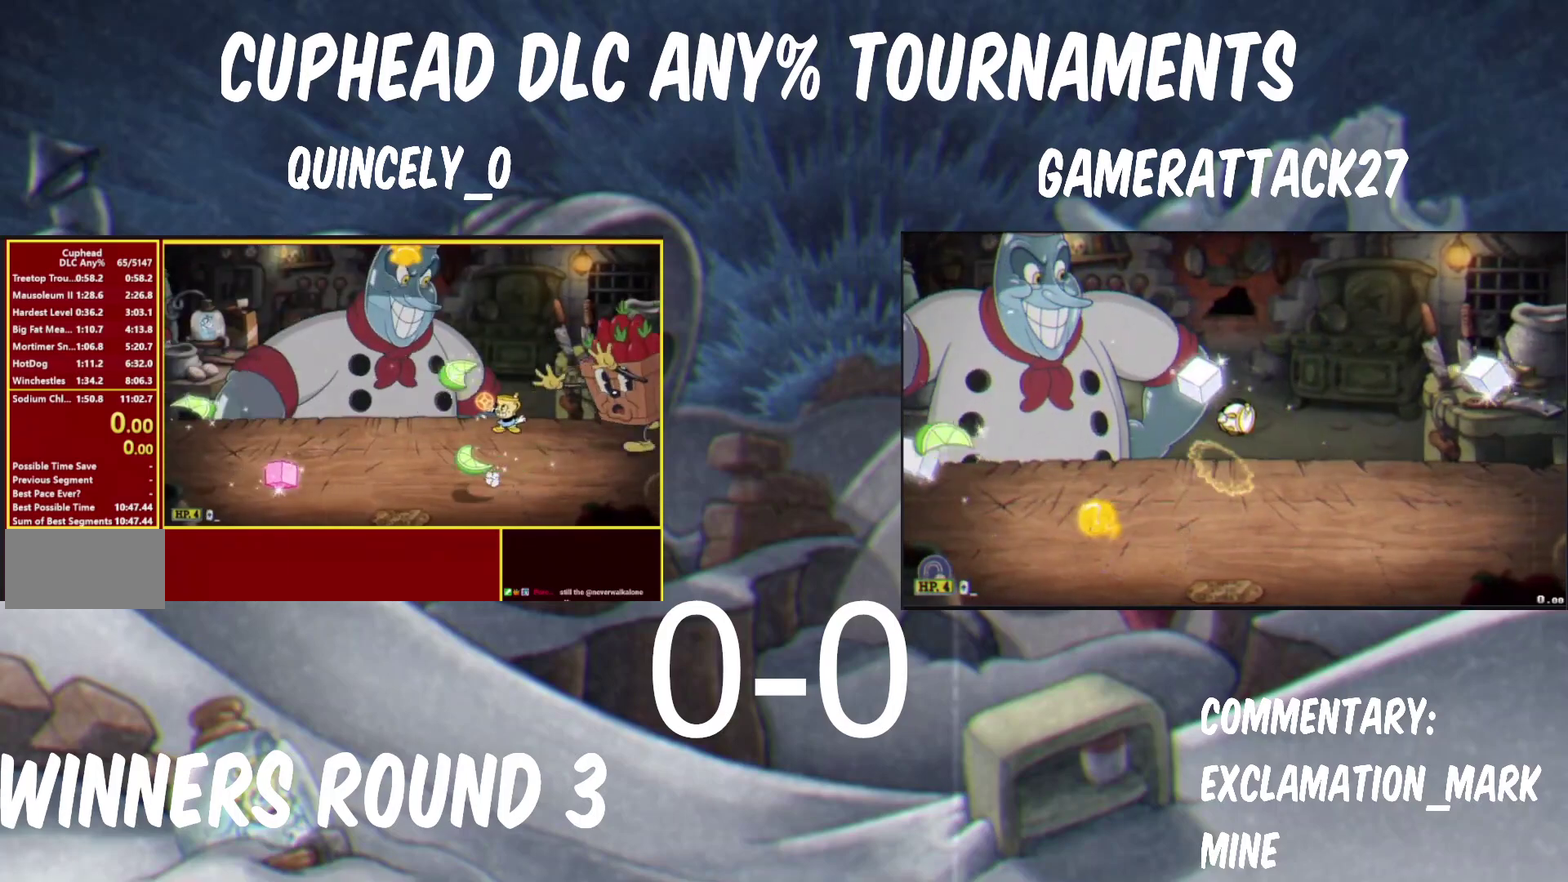
{"buttons": ["Y"], "left_stick": "right", "right_stick": "center", "events": [[33, "Y", "up"], [50, "left_stick", "up-left"], [100, "Y", "down"], [183, "left_stick", "up-right"], [233, "left_stick", "right"]]}
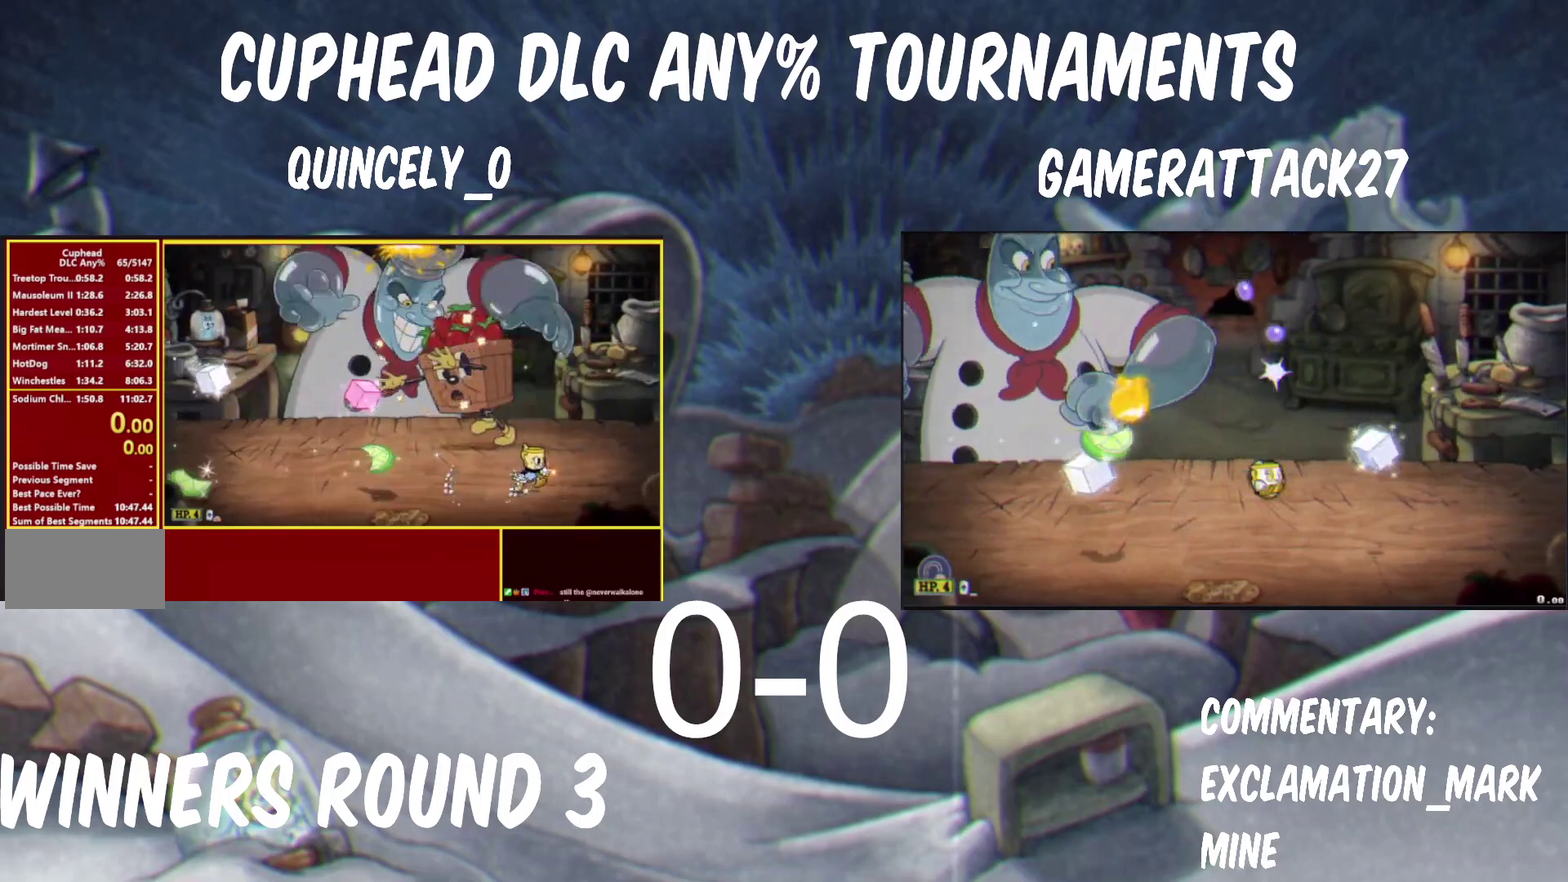
{"buttons": ["Y"], "left_stick": "right", "right_stick": "center"}
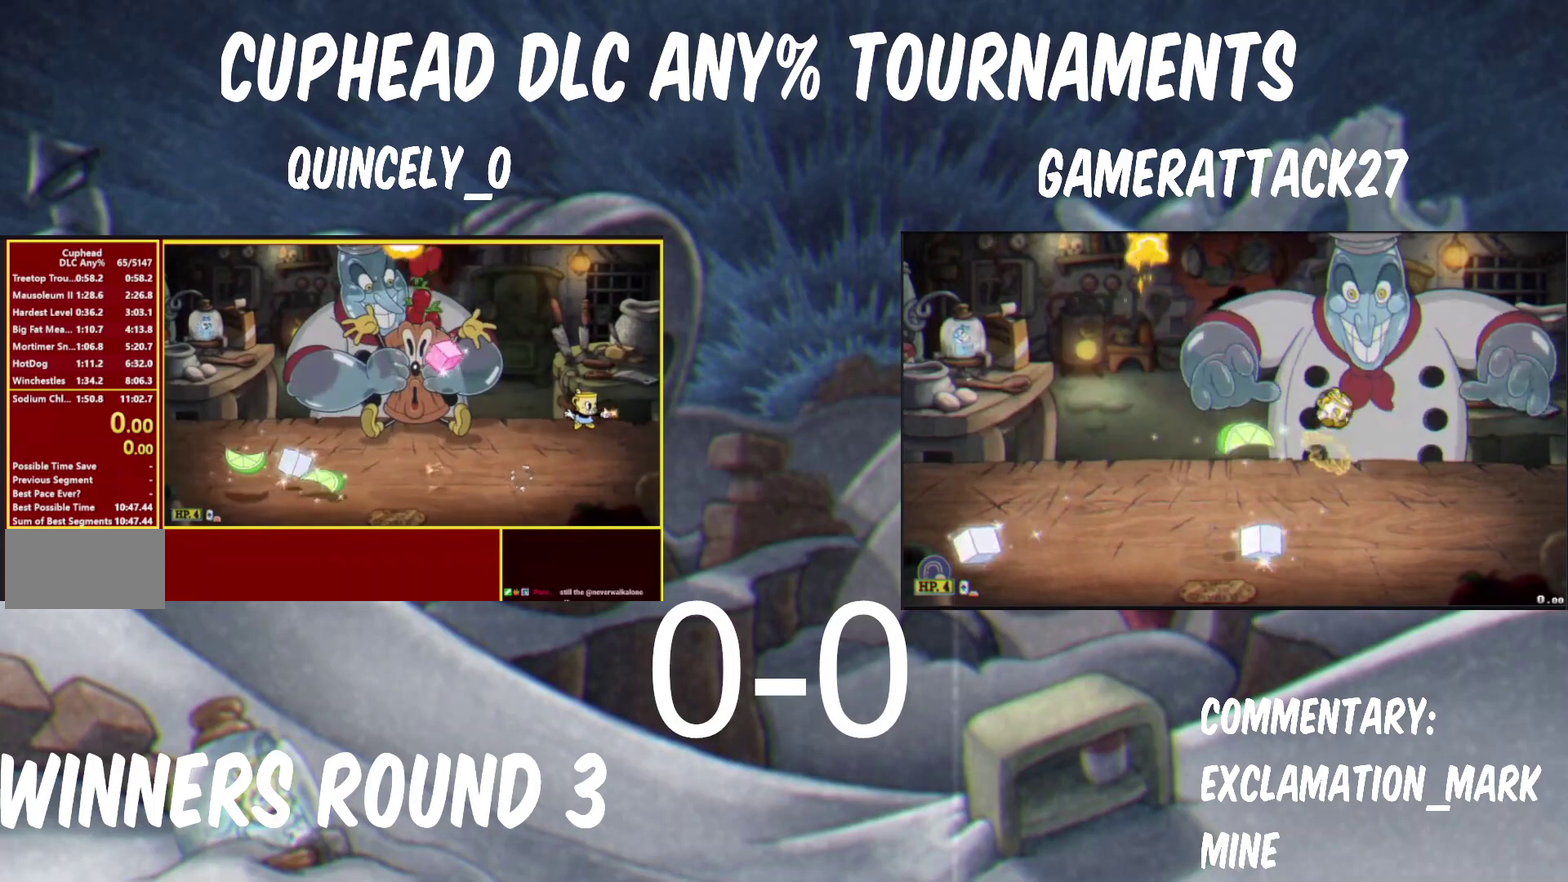
{"buttons": ["X"], "left_stick": "up-left", "right_stick": "center"}
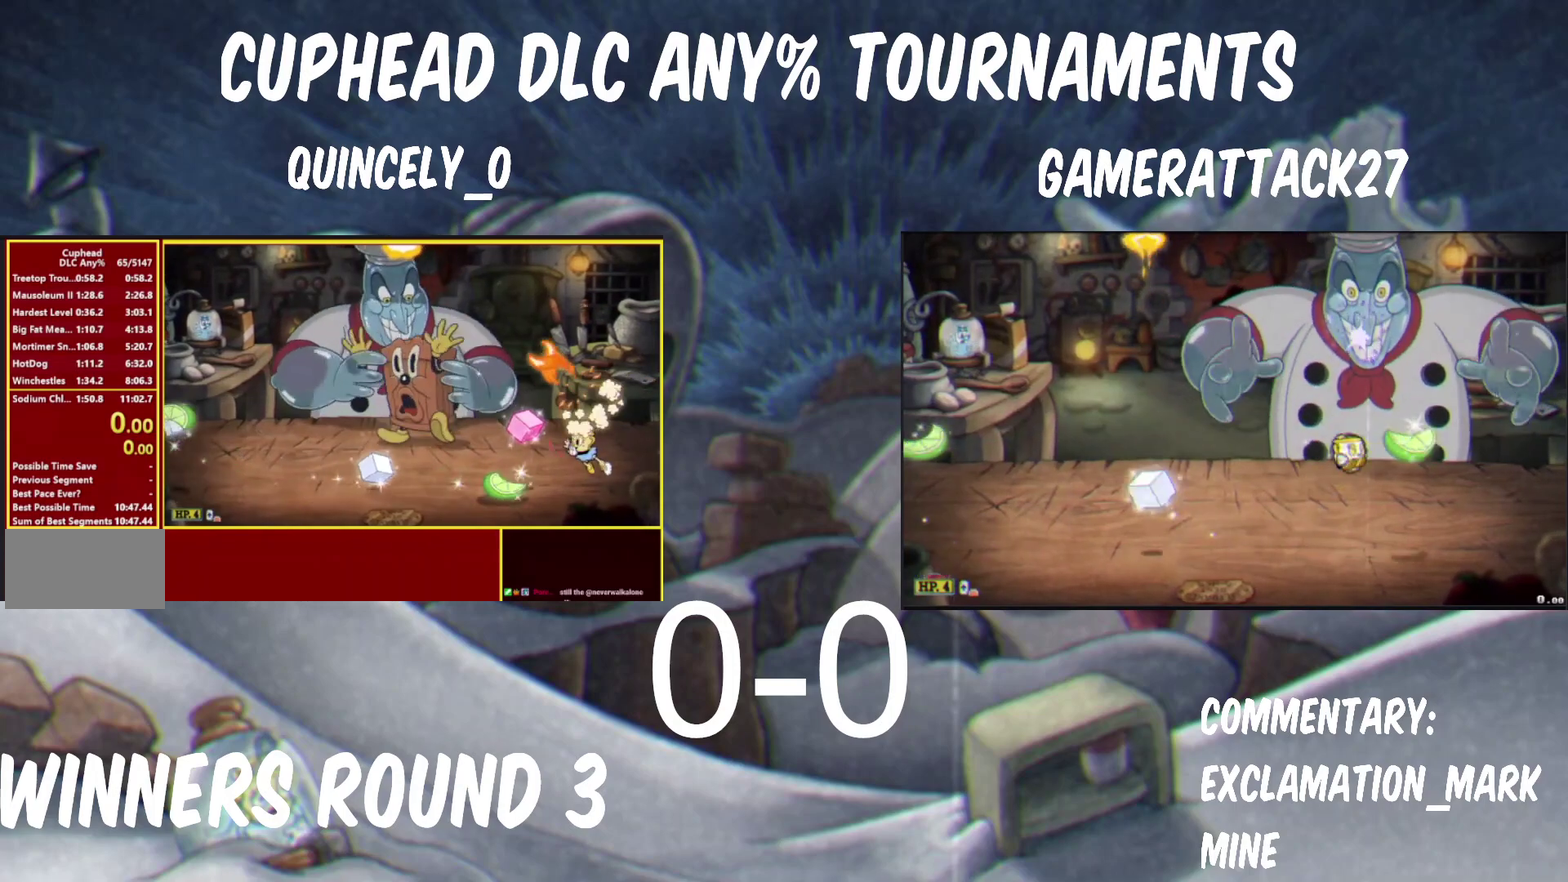
{"buttons": ["Y"], "left_stick": "center", "right_stick": "center", "events": [[50, "X", "up"], [100, "Y", "down"], [317, "left_stick", "center"]]}
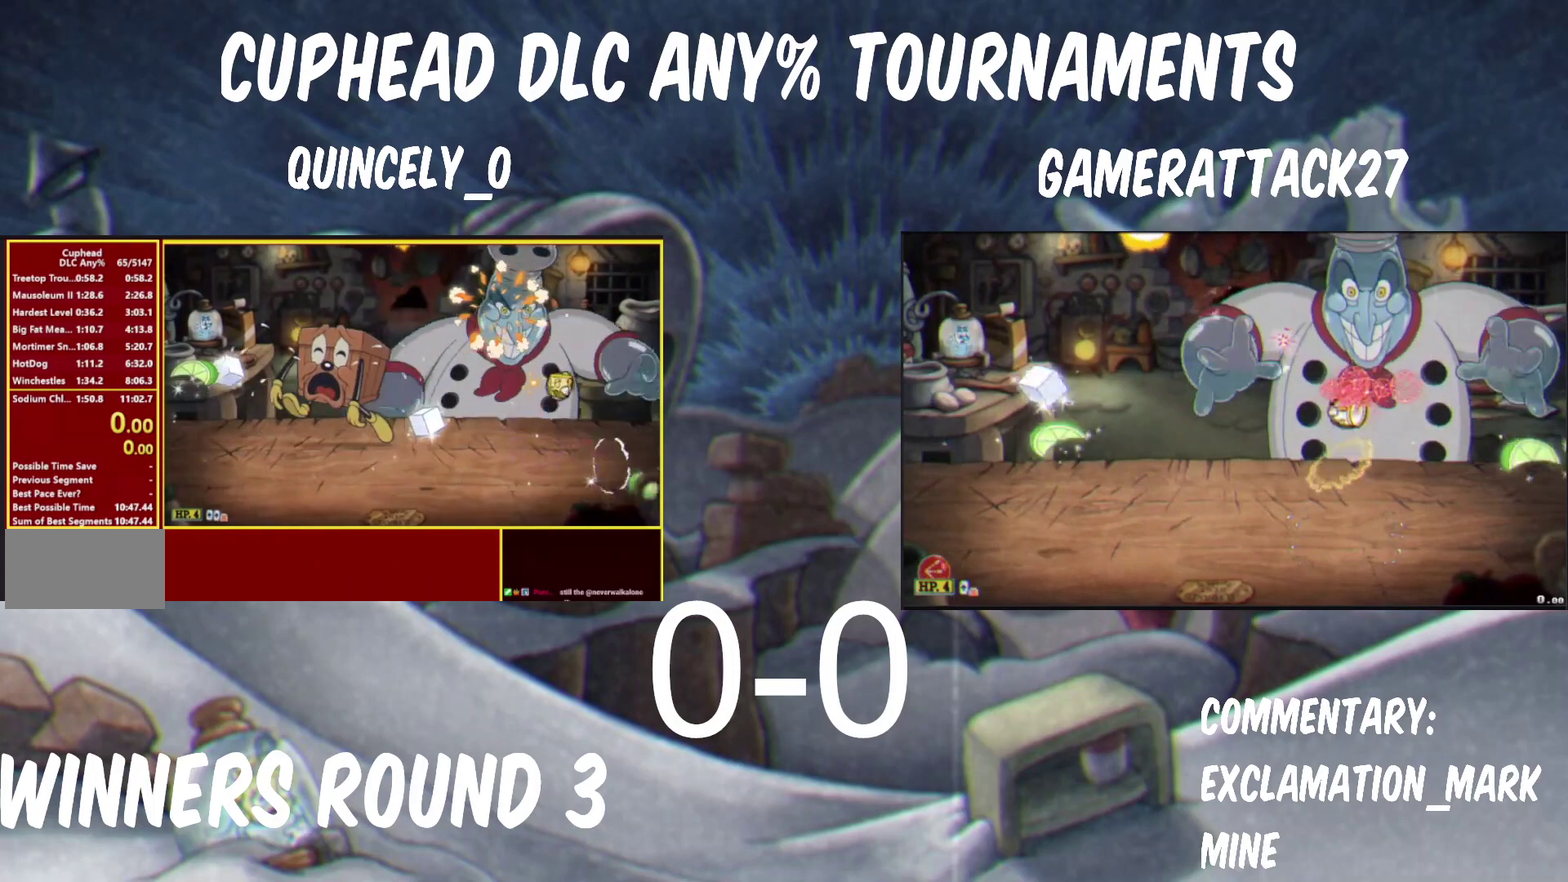
{"buttons": ["Y"], "left_stick": "up", "right_stick": "center", "events": [[183, "left_stick", "left"], [367, "left_stick", "up"]]}
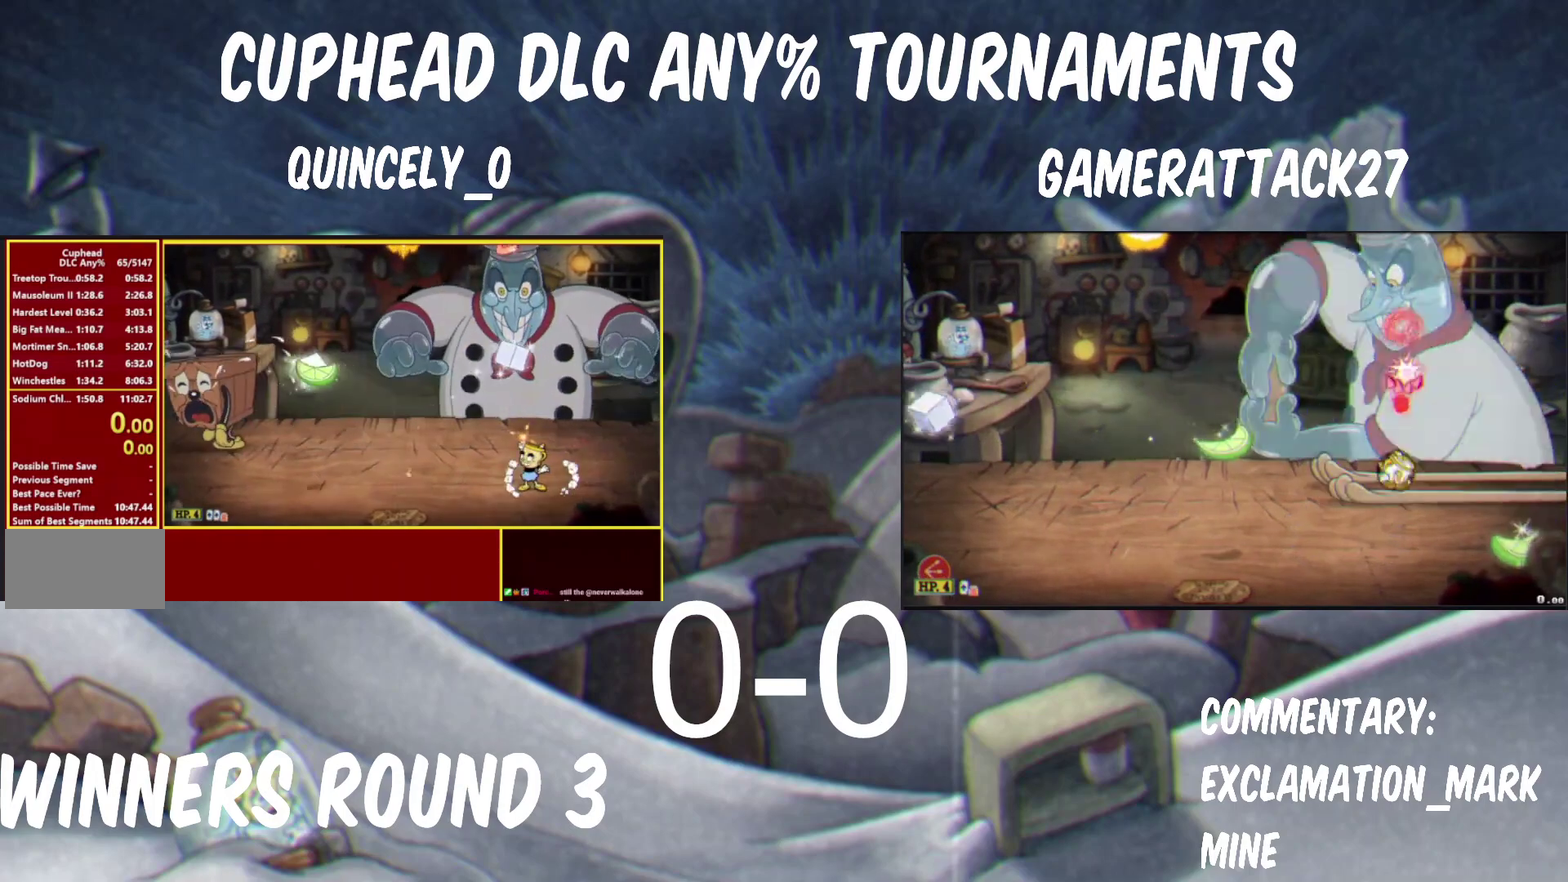
{"buttons": ["Y"], "left_stick": "up", "right_stick": "center", "events": []}
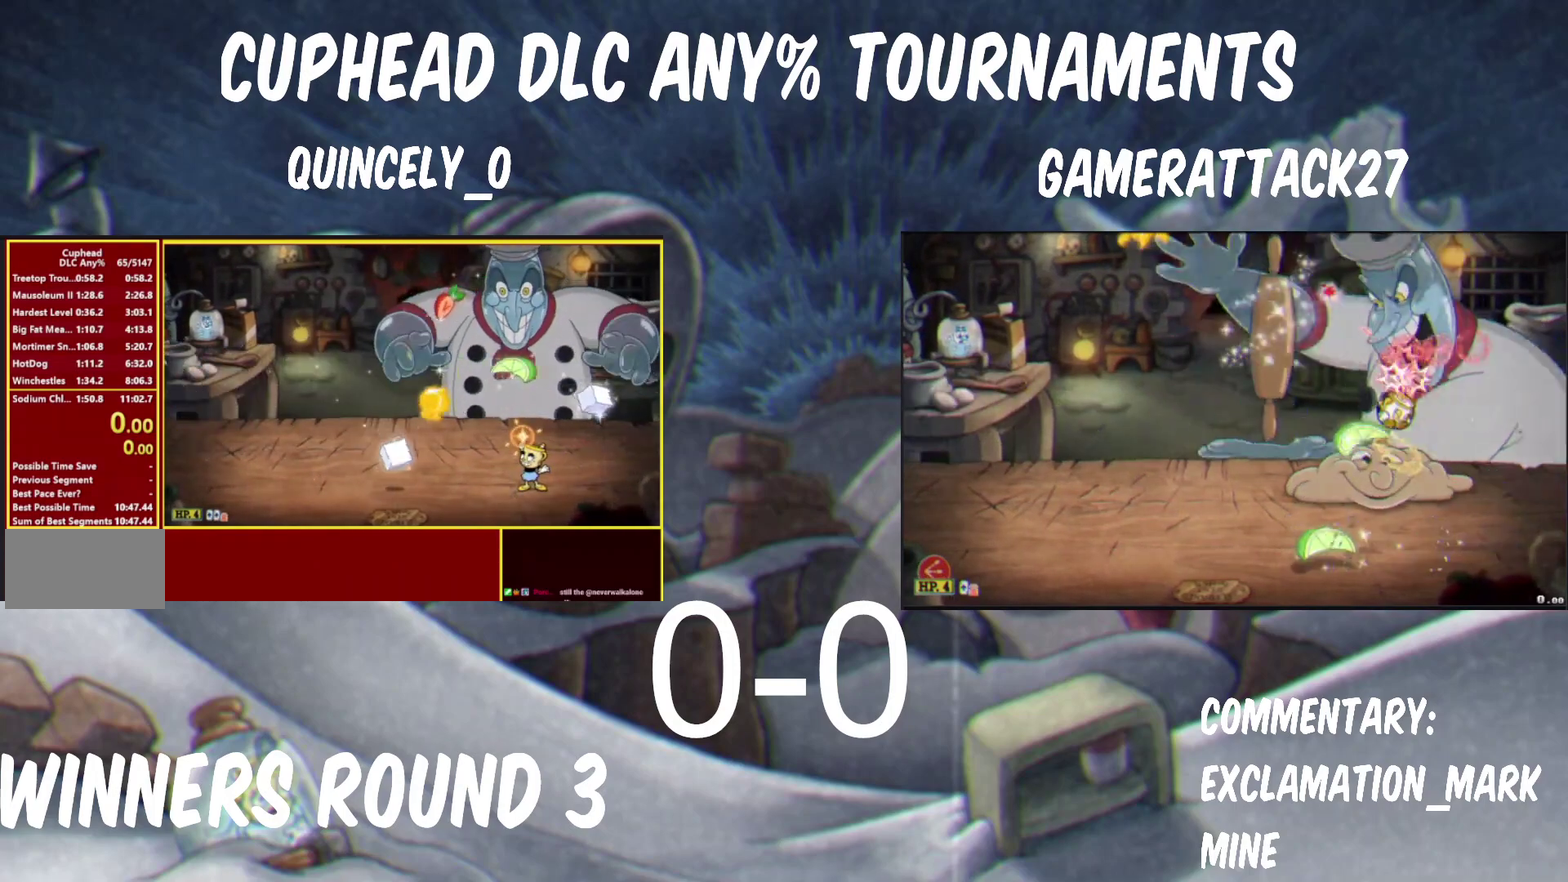
{"buttons": ["Y"], "left_stick": "down", "right_stick": "center"}